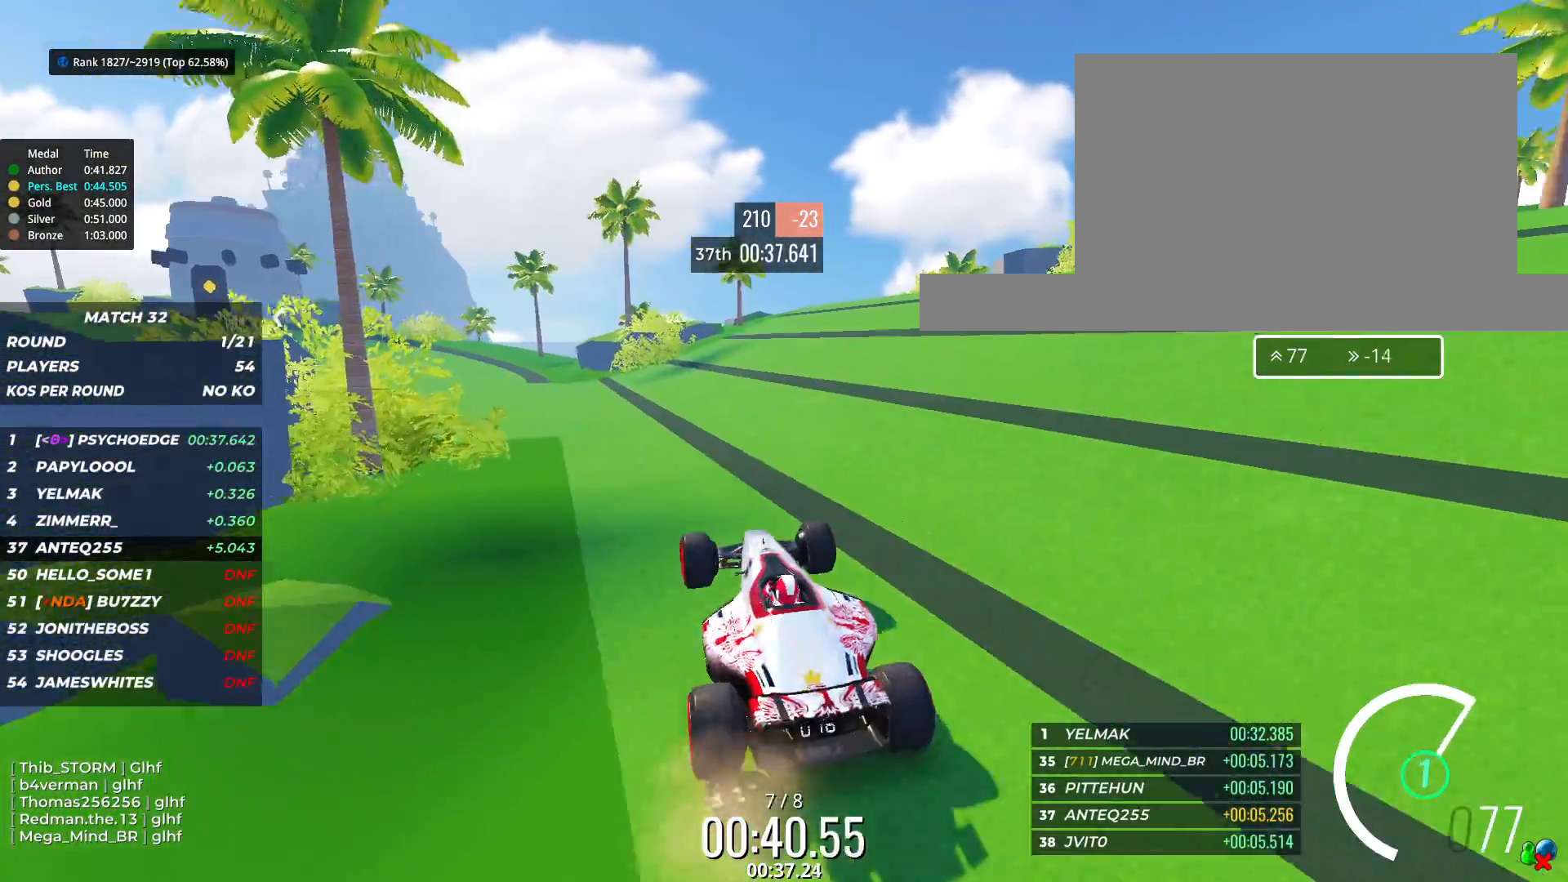
Gameplay with keyboard; each line is a JSON object with the keys held at the frame after it. "events" lists presses ("down") and releases ("up") of "down", "left", "right" and "up" between this image and that frame as [ms after this image, input, new state], when the widget could be followed in between. No other keys are recorded. Mouse input is not recorded.
{"keys": ["up"], "events": []}
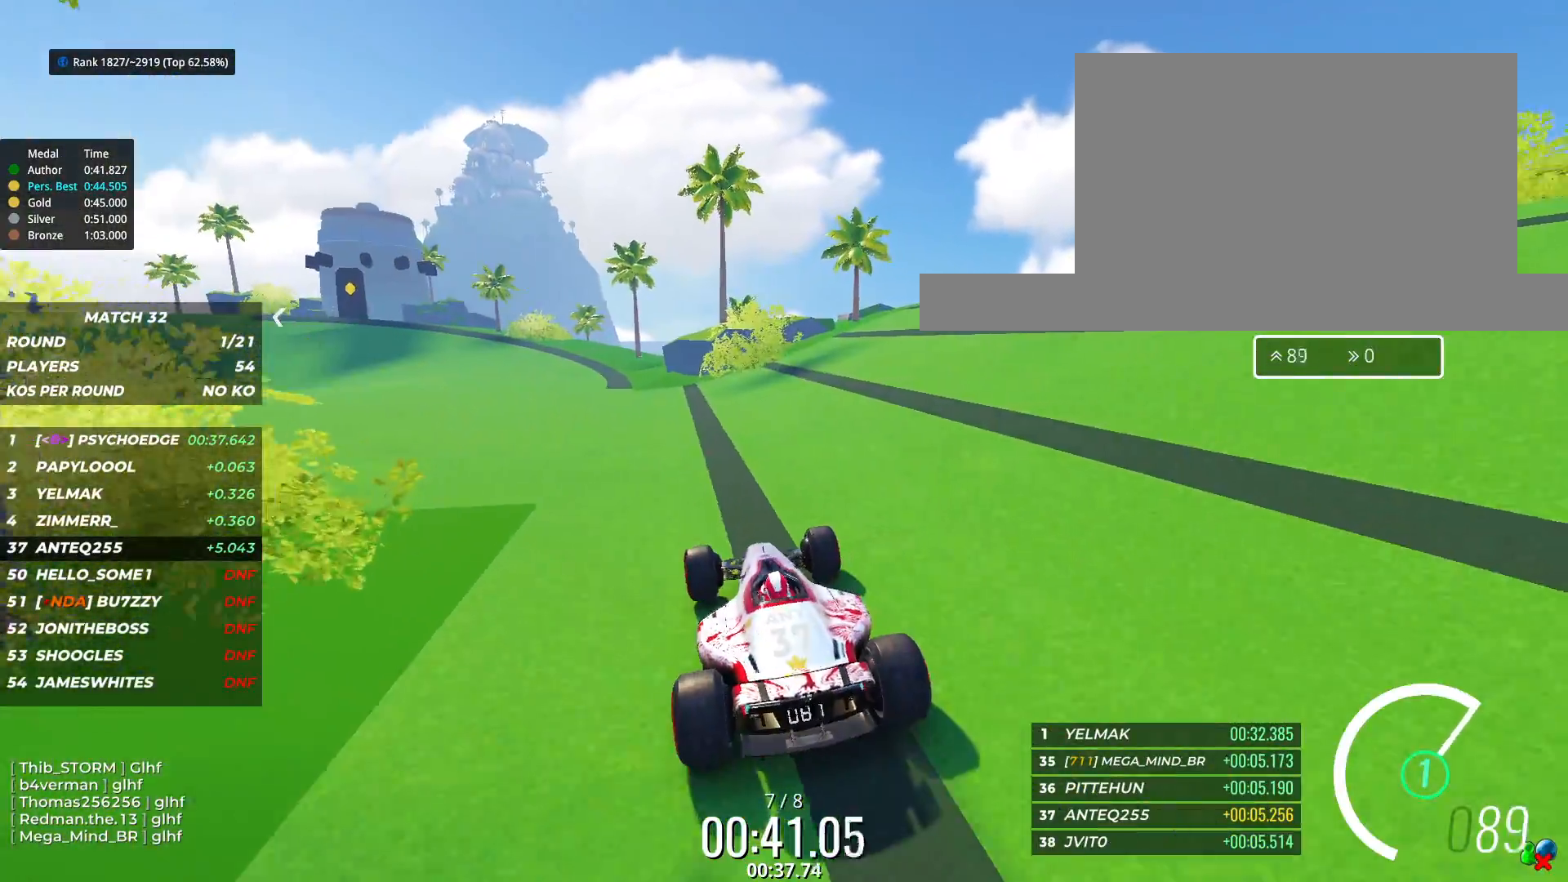
{"keys": ["up"], "events": [[17, "left", "down"], [117, "left", "up"], [283, "left", "down"], [400, "left", "up"]]}
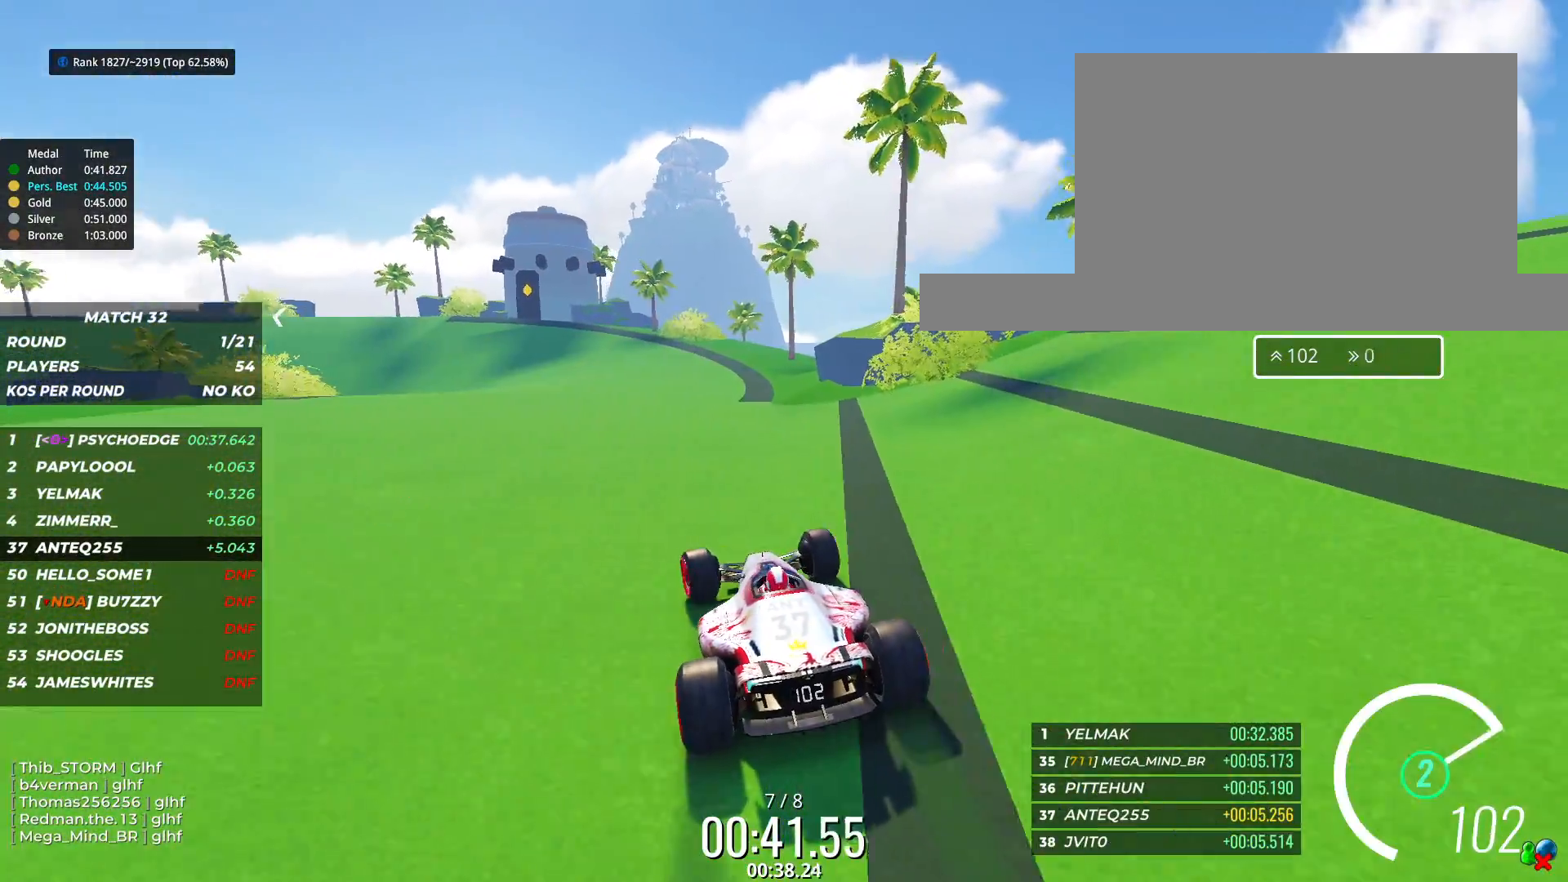
{"keys": ["left", "up"], "events": [[50, "left", "down"], [100, "left", "up"], [250, "left", "down"], [317, "left", "up"], [483, "left", "down"]]}
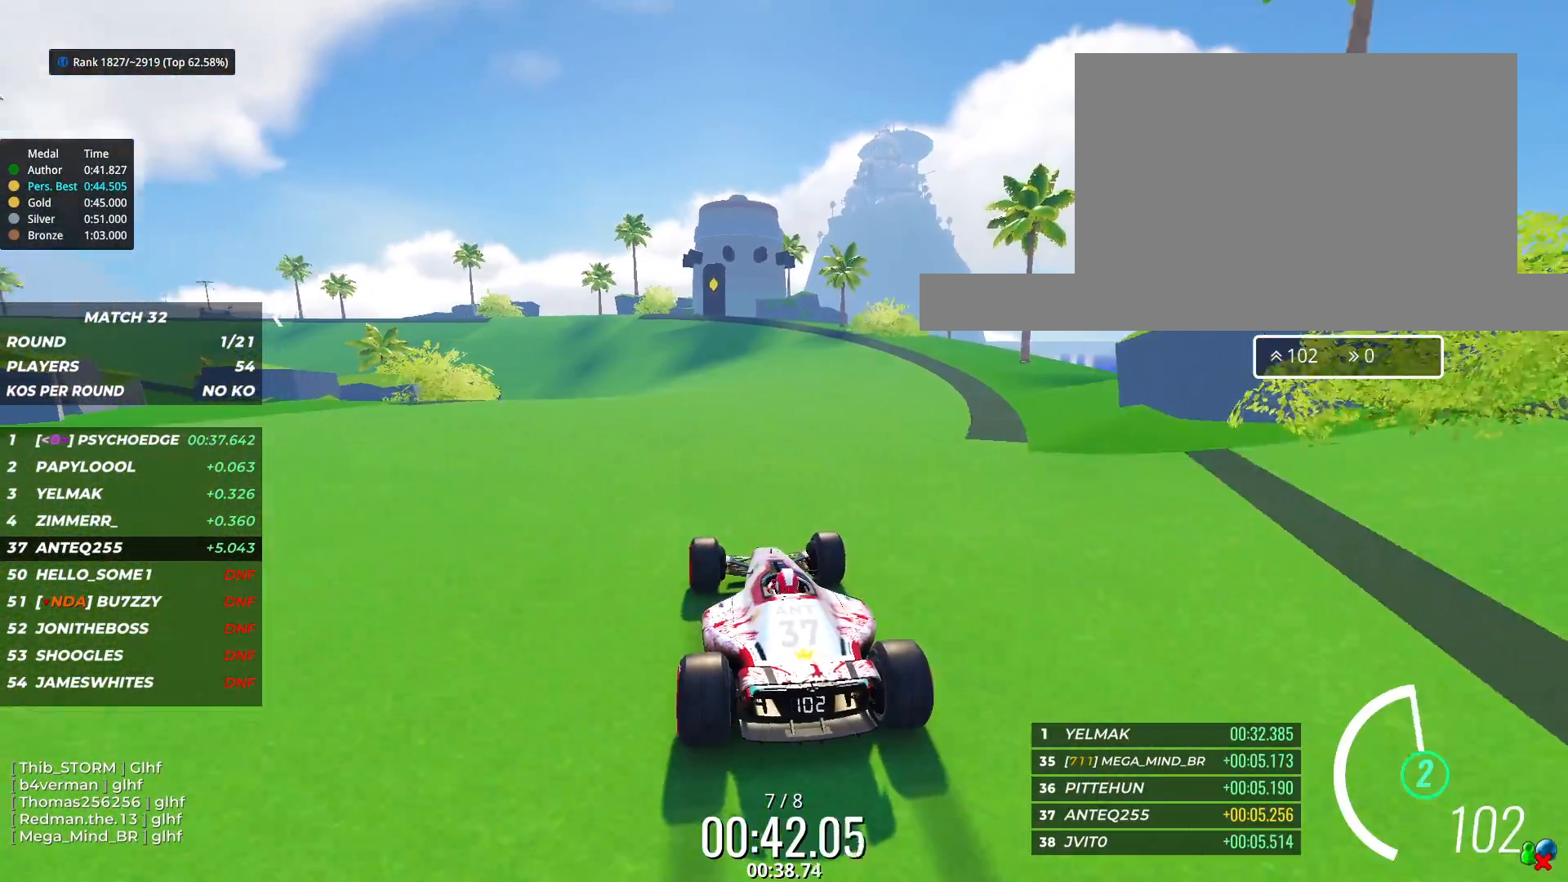
{"keys": ["up"], "events": [[50, "left", "up"], [267, "right", "down"], [383, "right", "up"]]}
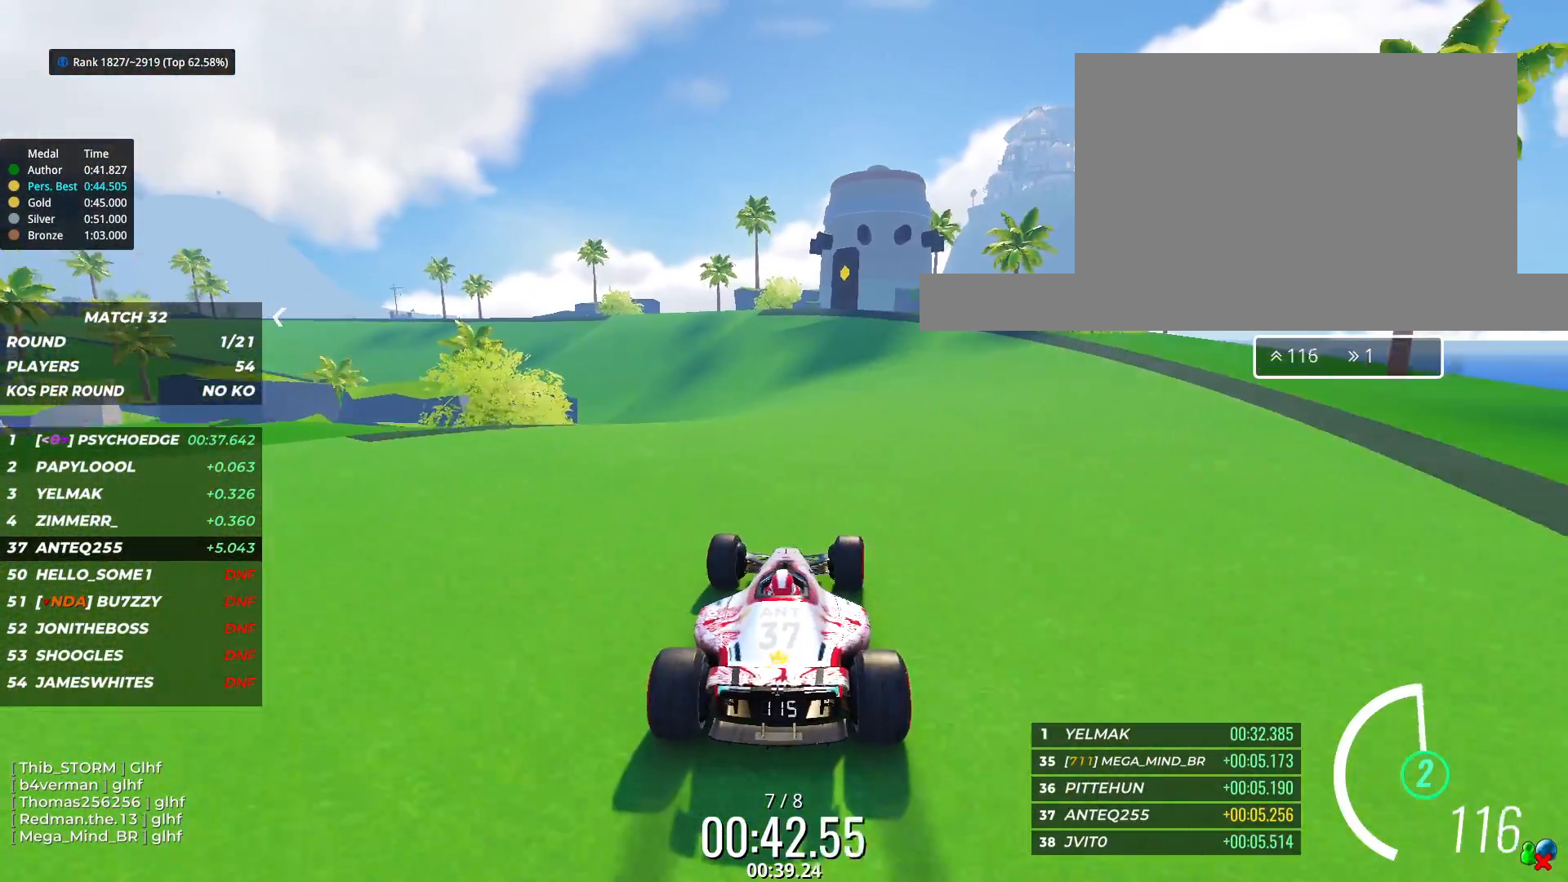
{"keys": ["up"], "events": []}
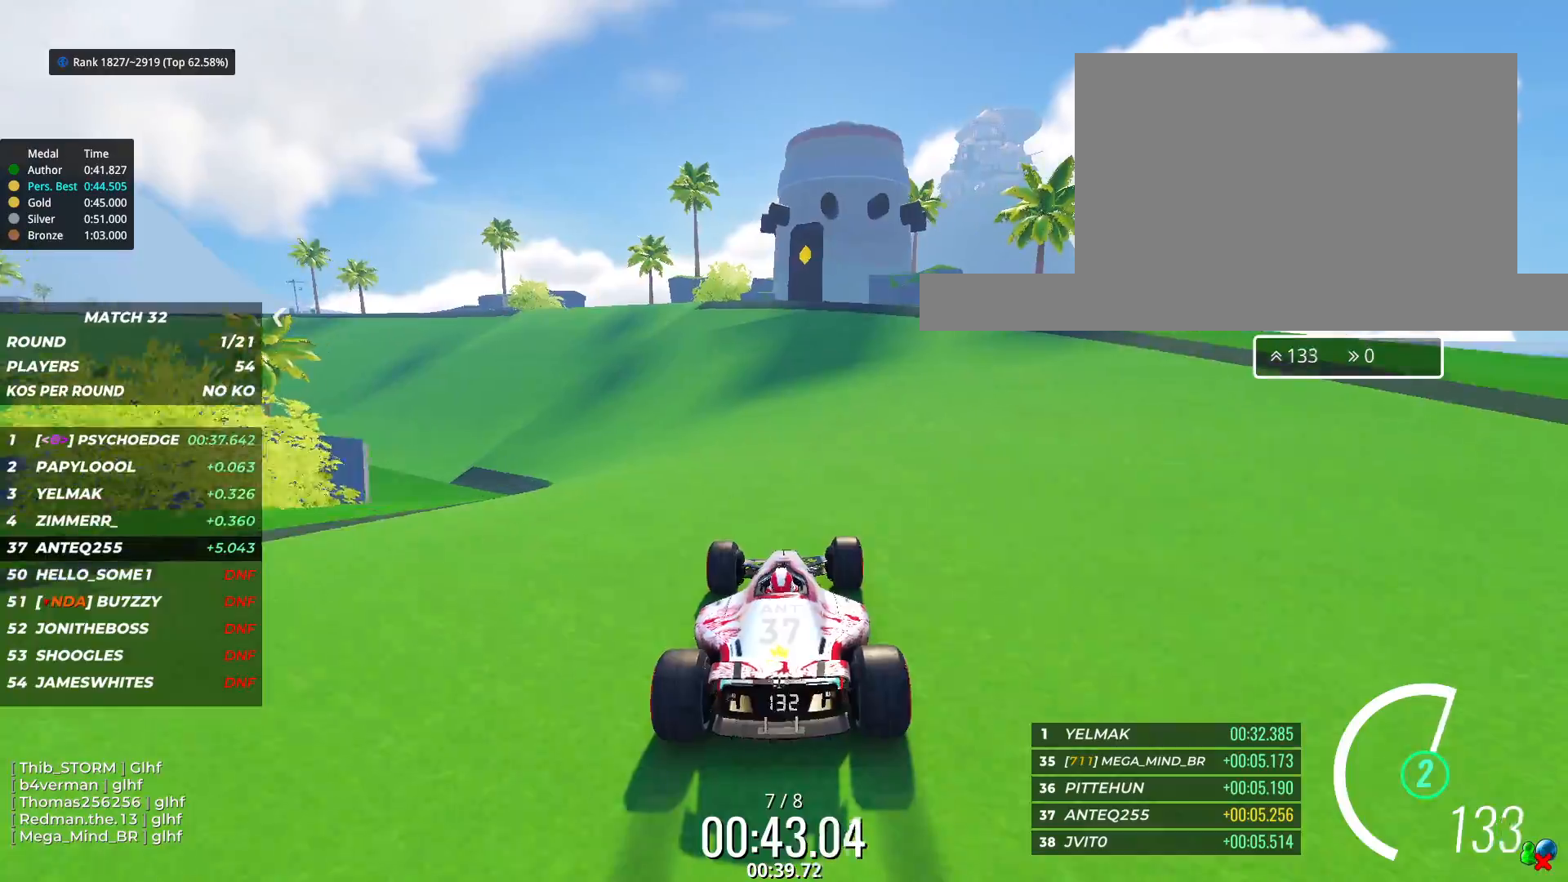
{"keys": ["up"], "events": [[33, "left", "down"], [450, "left", "up"]]}
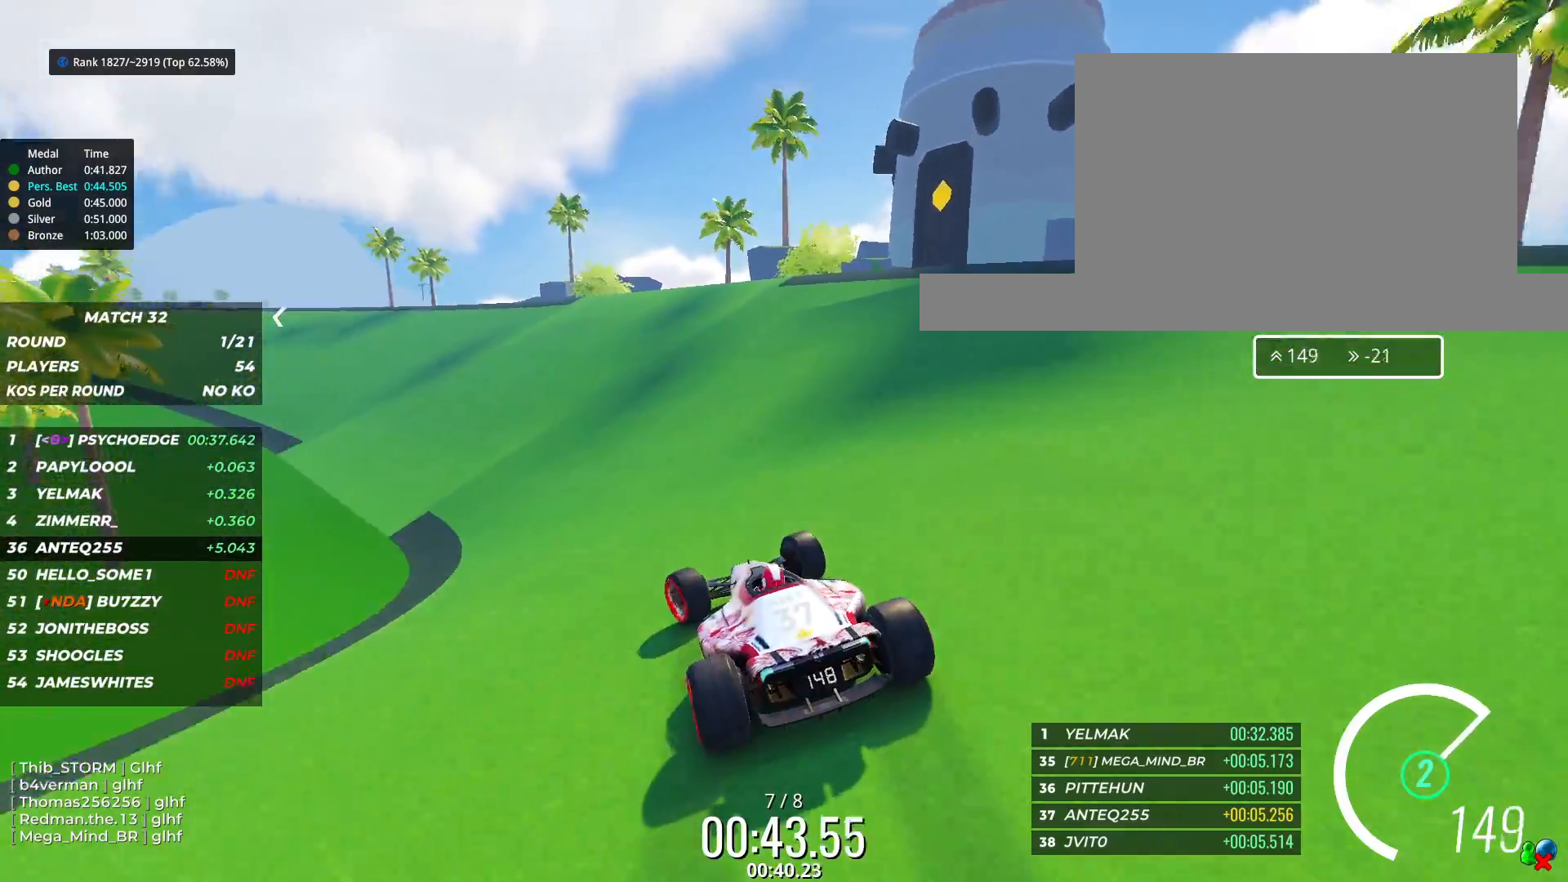
{"keys": ["up"], "events": []}
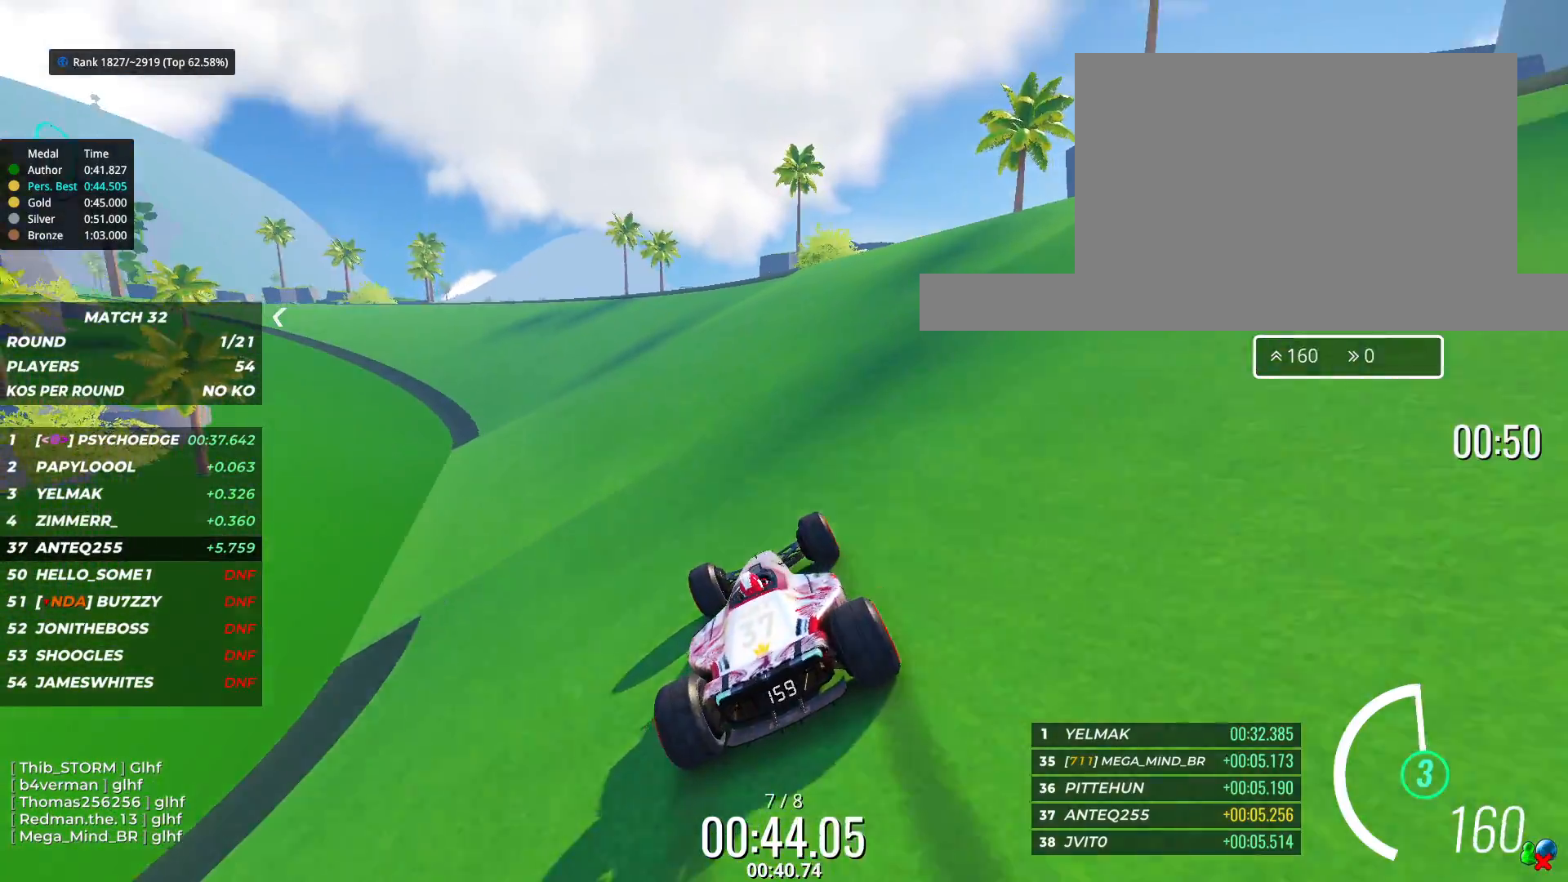
{"keys": ["up"], "events": [[267, "left", "down"], [400, "left", "up"]]}
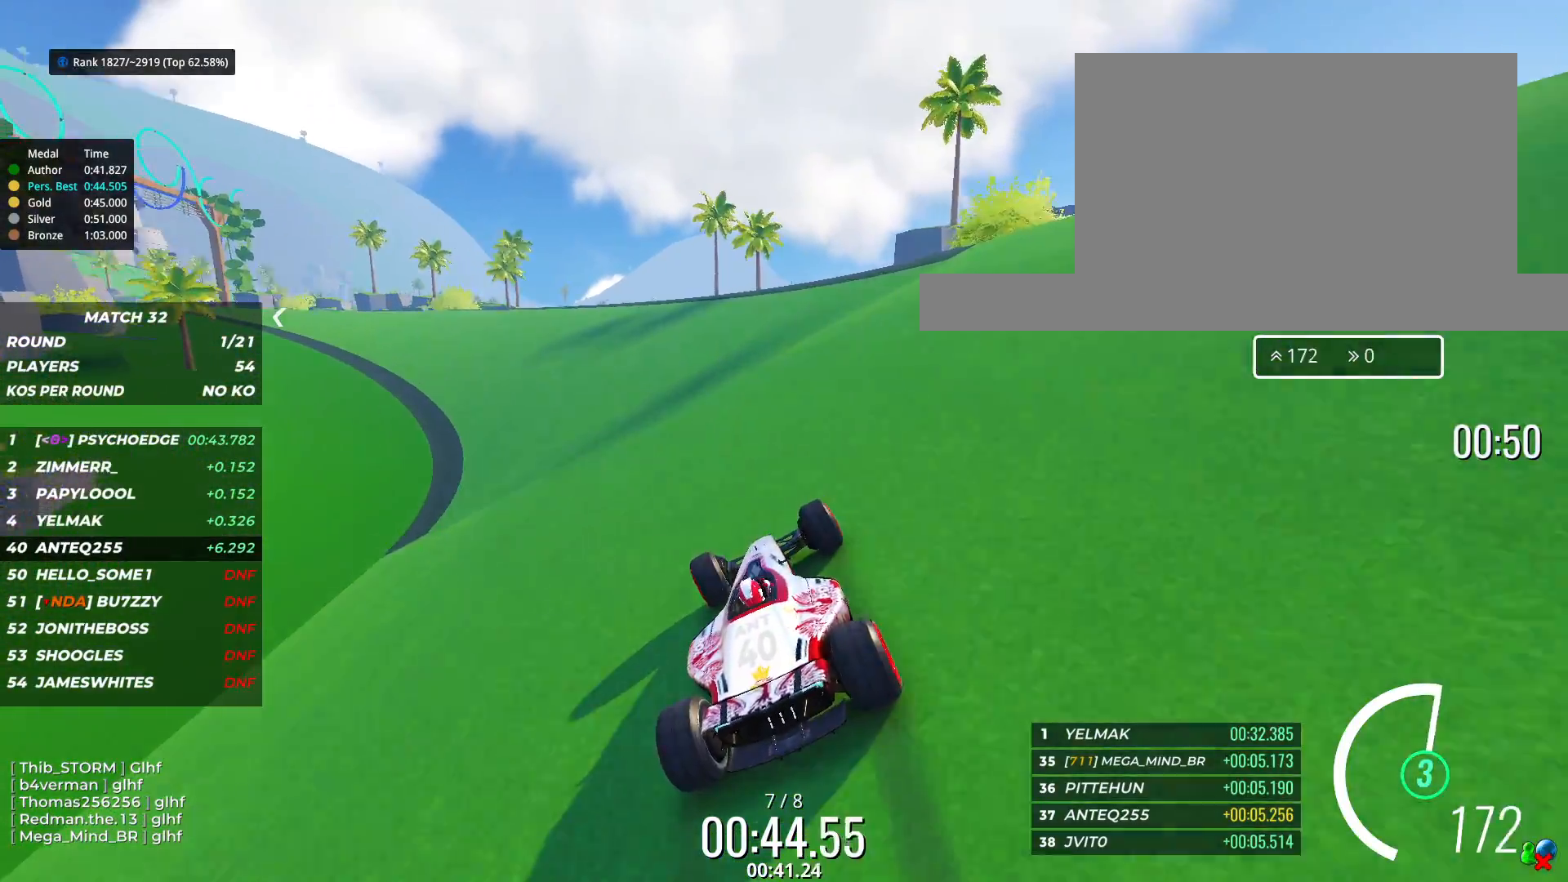
{"keys": ["up"], "events": [[17, "left", "down"], [183, "left", "up"], [350, "left", "down"], [467, "left", "up"]]}
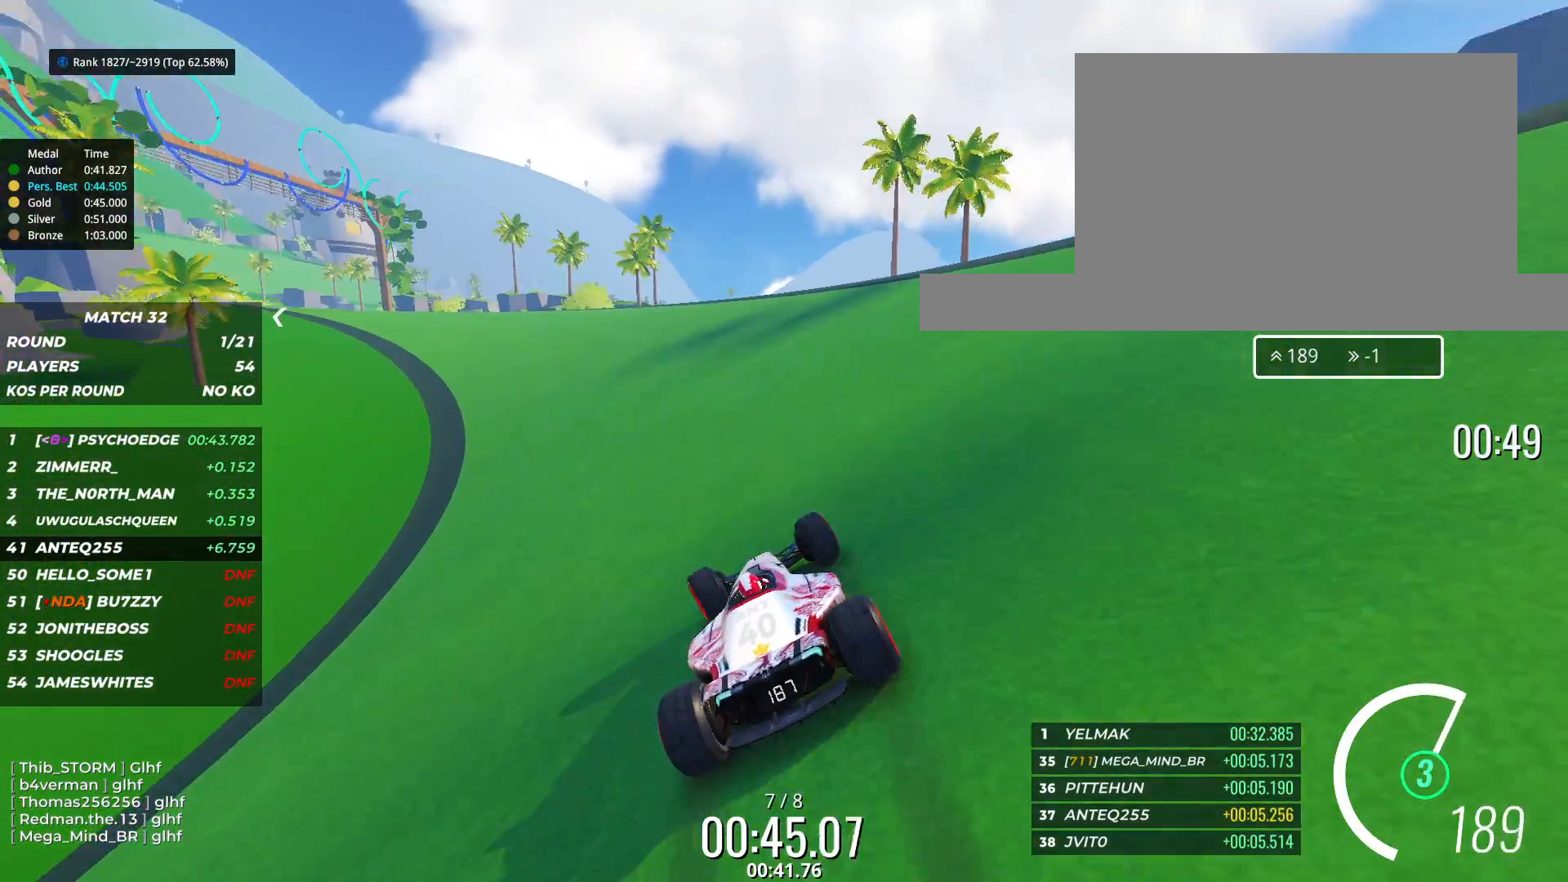
{"keys": ["up"], "events": [[133, "left", "down"], [217, "left", "up"]]}
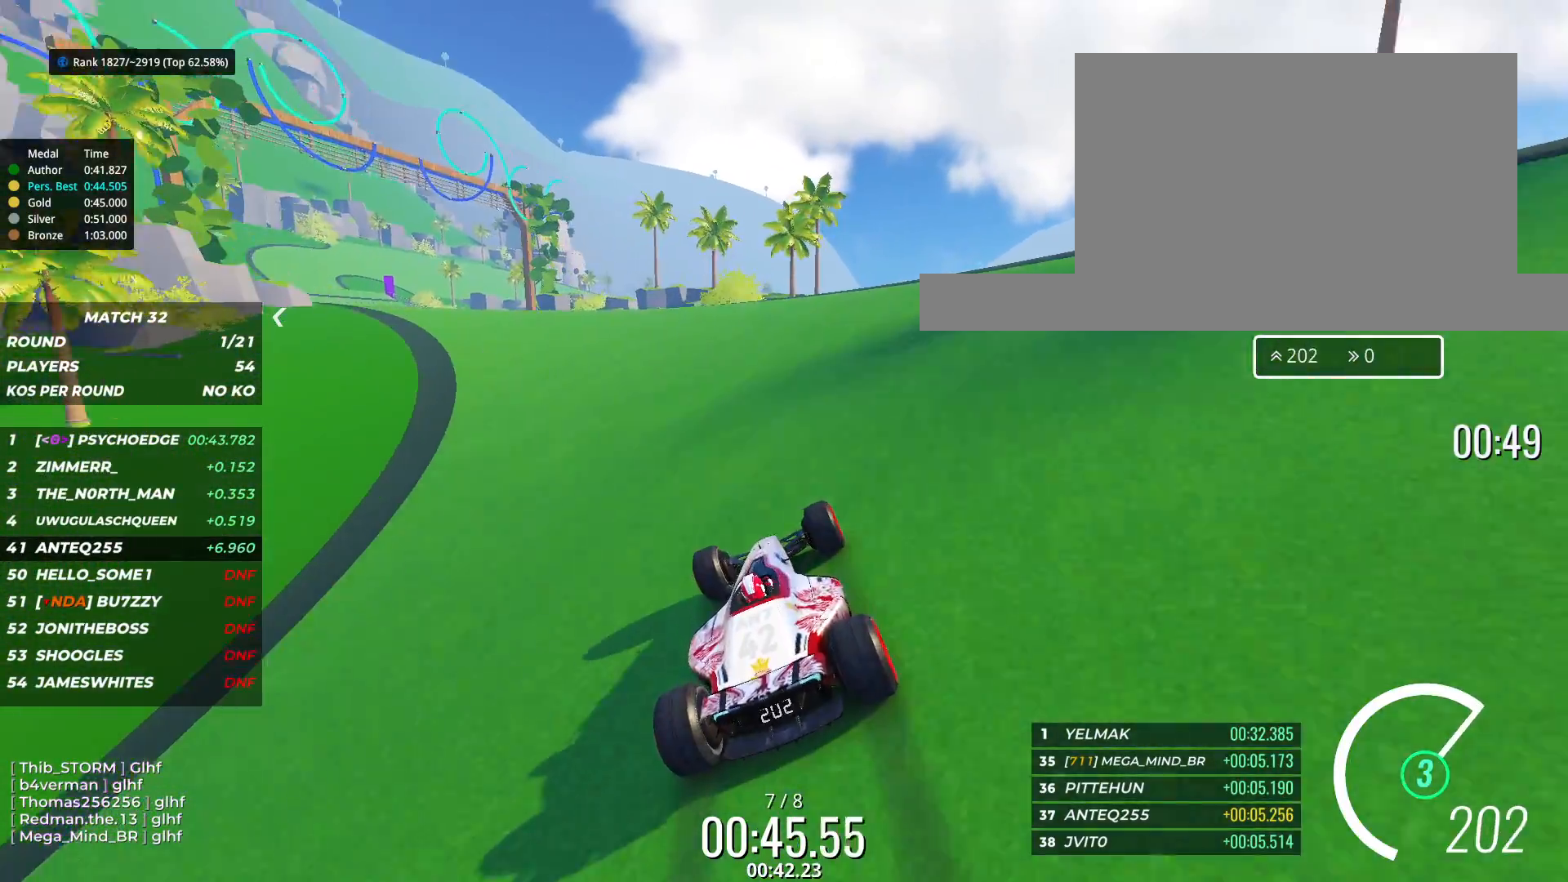
{"keys": ["left", "up"], "events": [[133, "left", "down"], [250, "left", "up"], [333, "left", "down"]]}
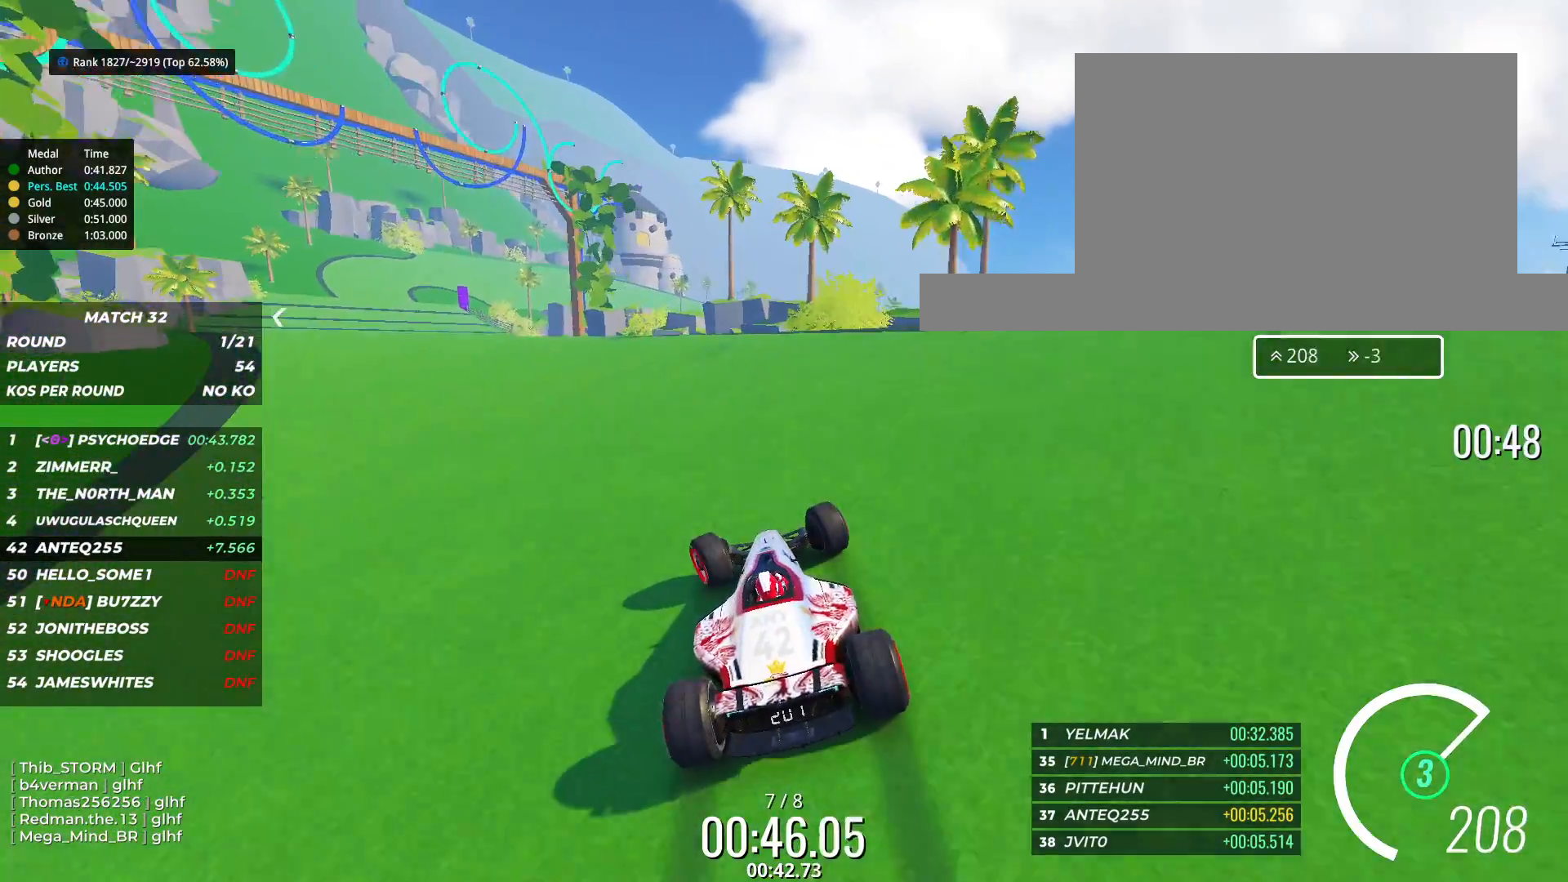
{"keys": ["left", "up"], "events": []}
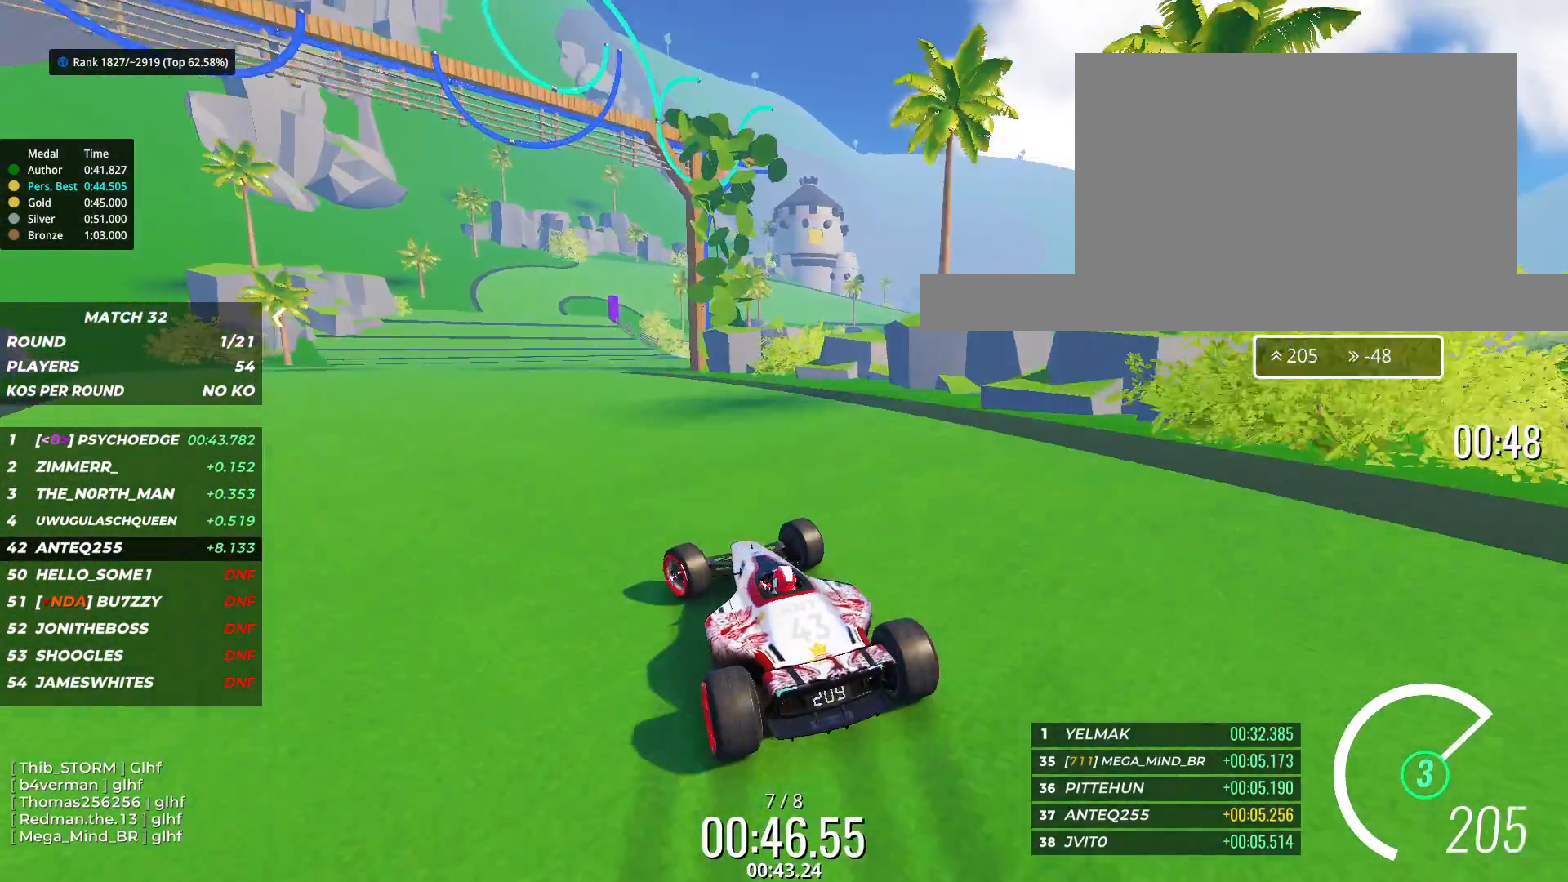
{"keys": ["up"], "events": [[83, "left", "up"]]}
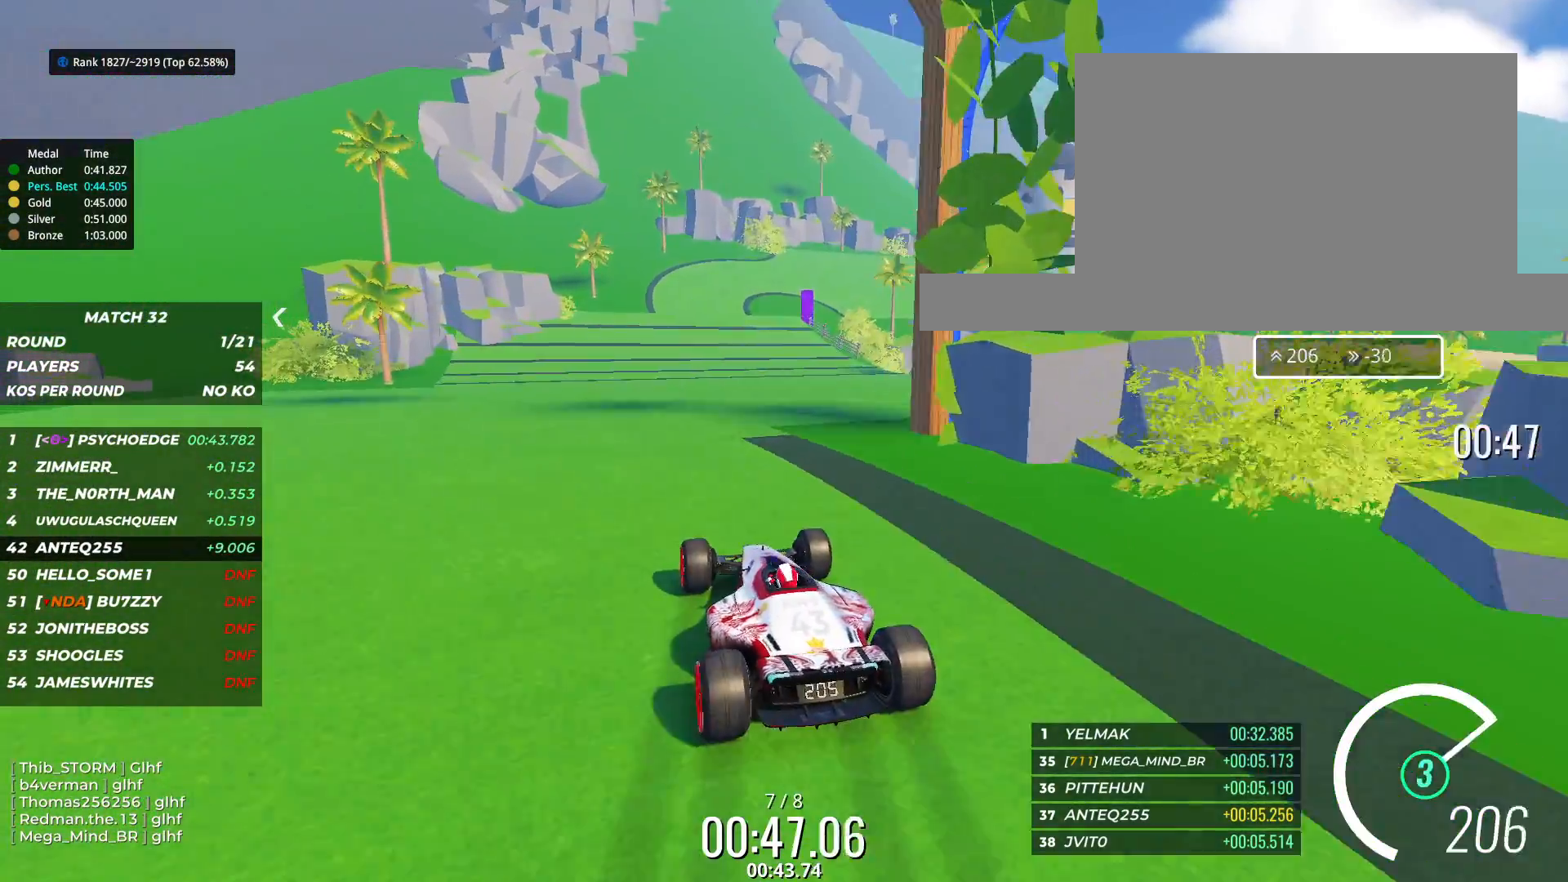
{"keys": ["up"], "events": [[100, "left", "down"], [150, "left", "up"]]}
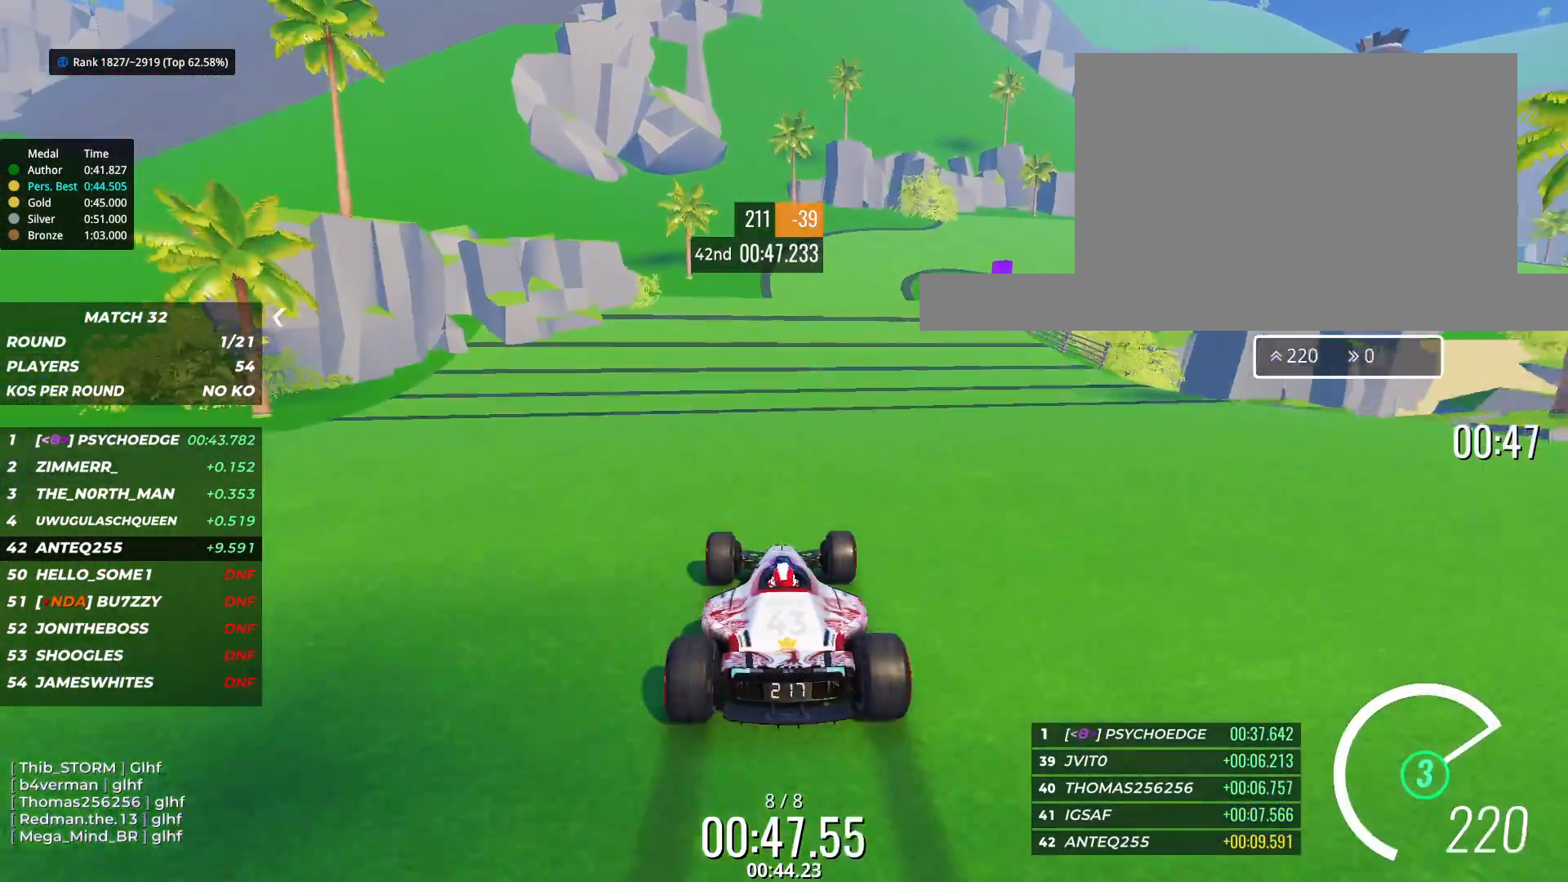
{"keys": ["right", "up"], "events": [[33, "right", "down"]]}
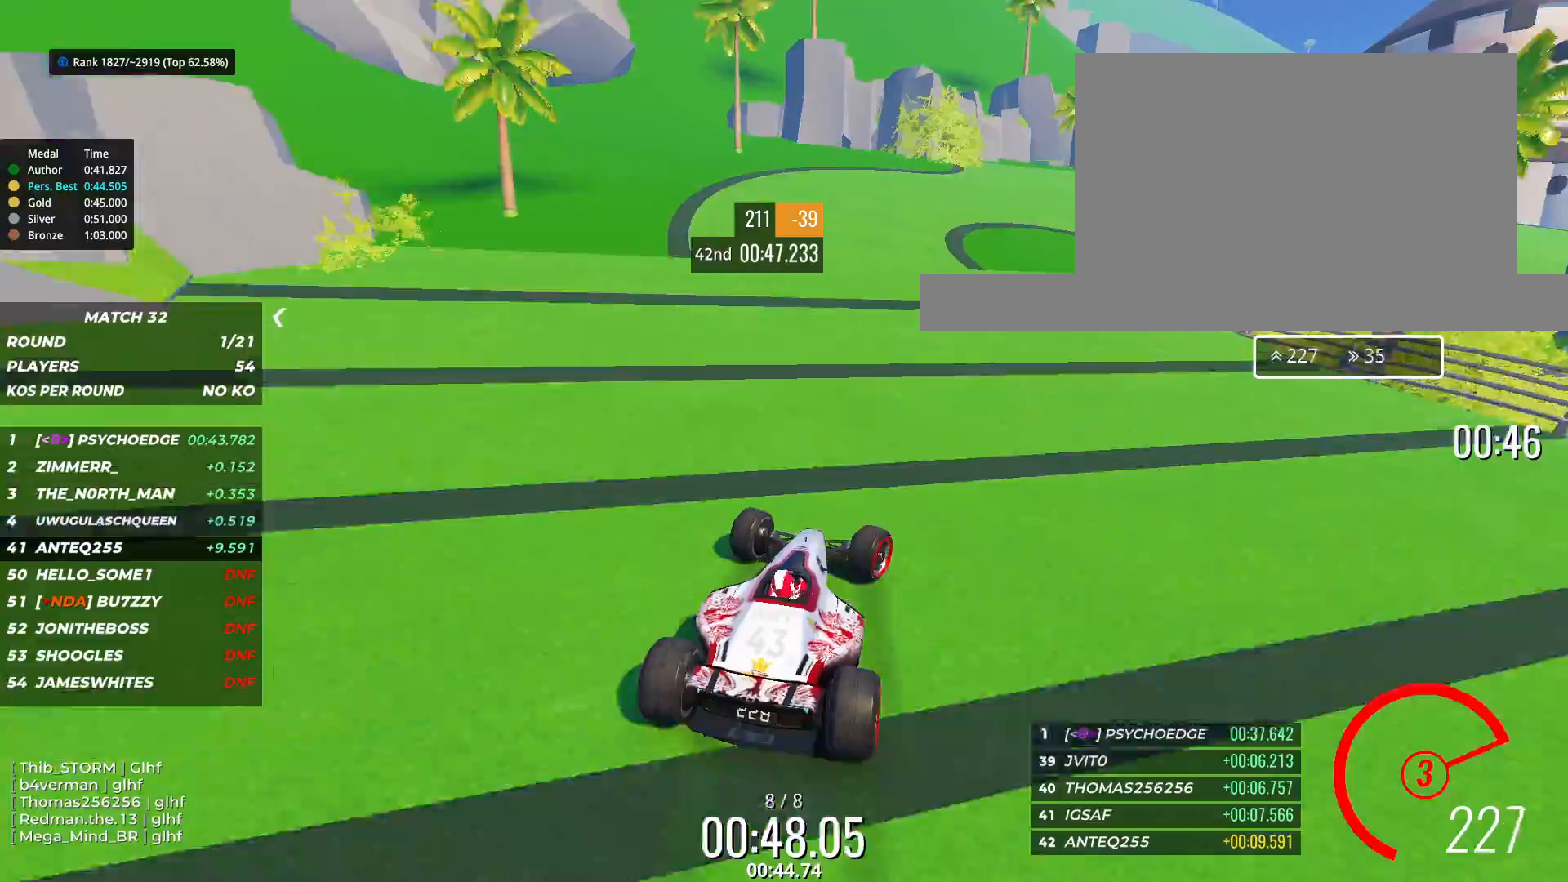
{"keys": ["right", "up"], "events": []}
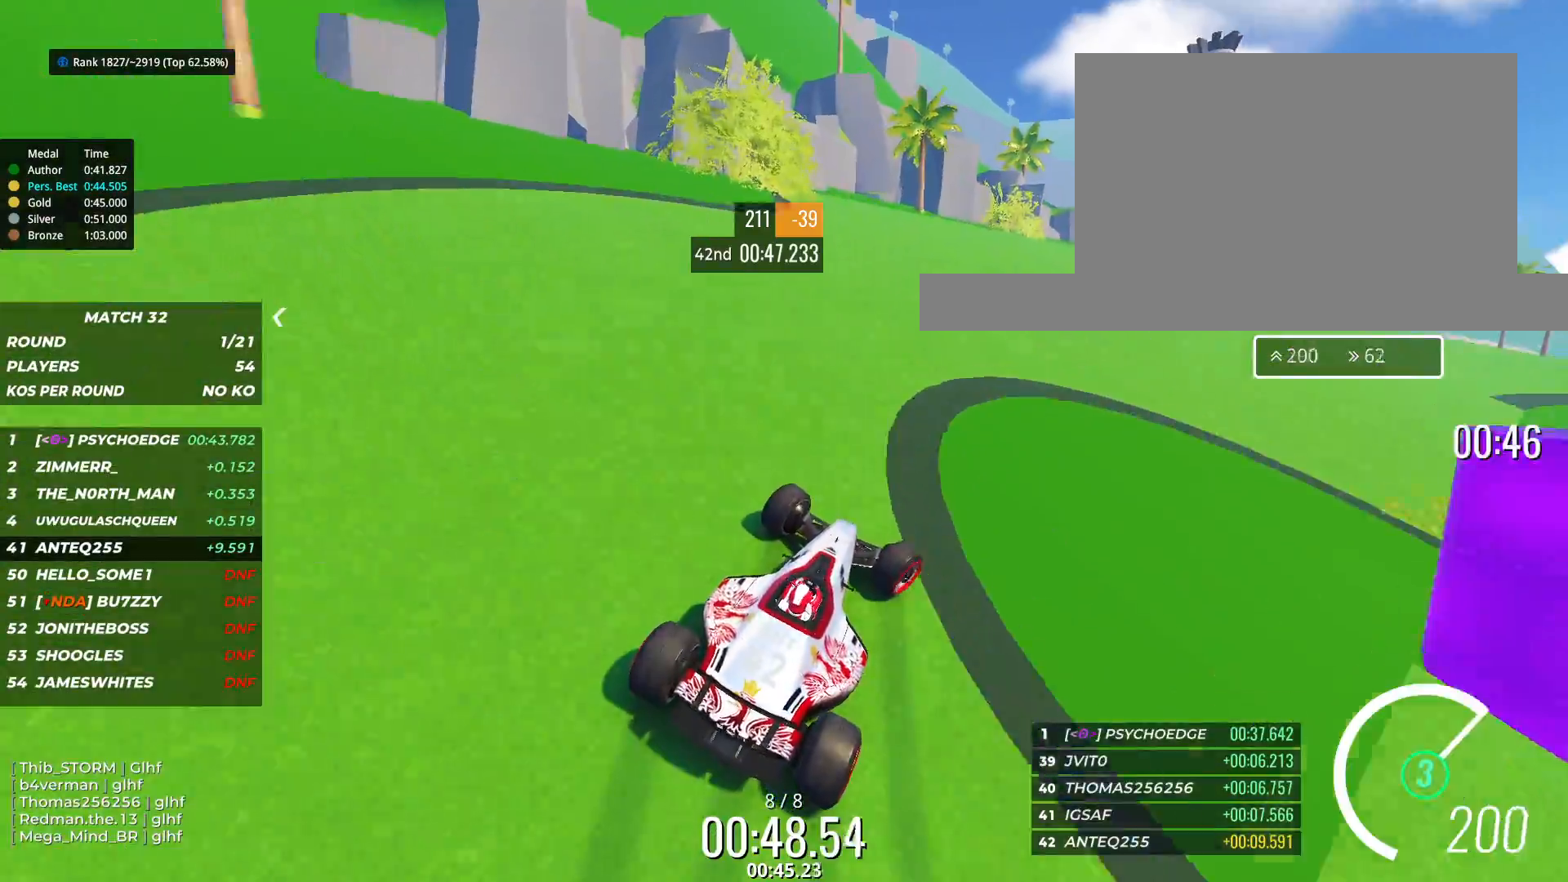
{"keys": ["right", "up"], "events": [[300, "right", "up"], [500, "right", "down"]]}
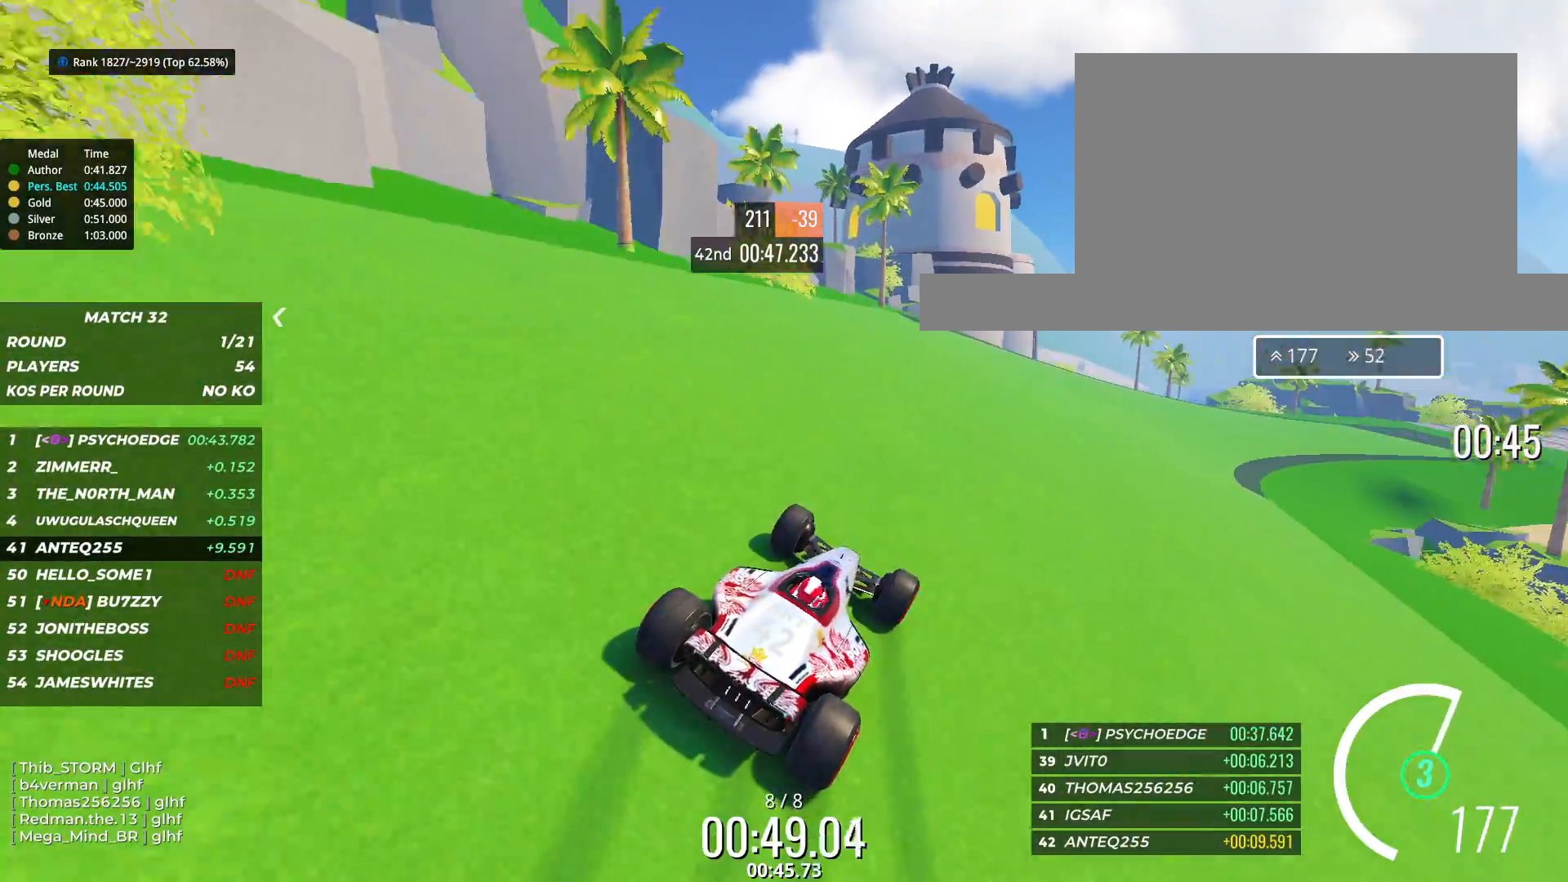
{"keys": ["right", "up"], "events": [[83, "right", "up"], [233, "right", "down"], [367, "right", "up"], [467, "right", "down"]]}
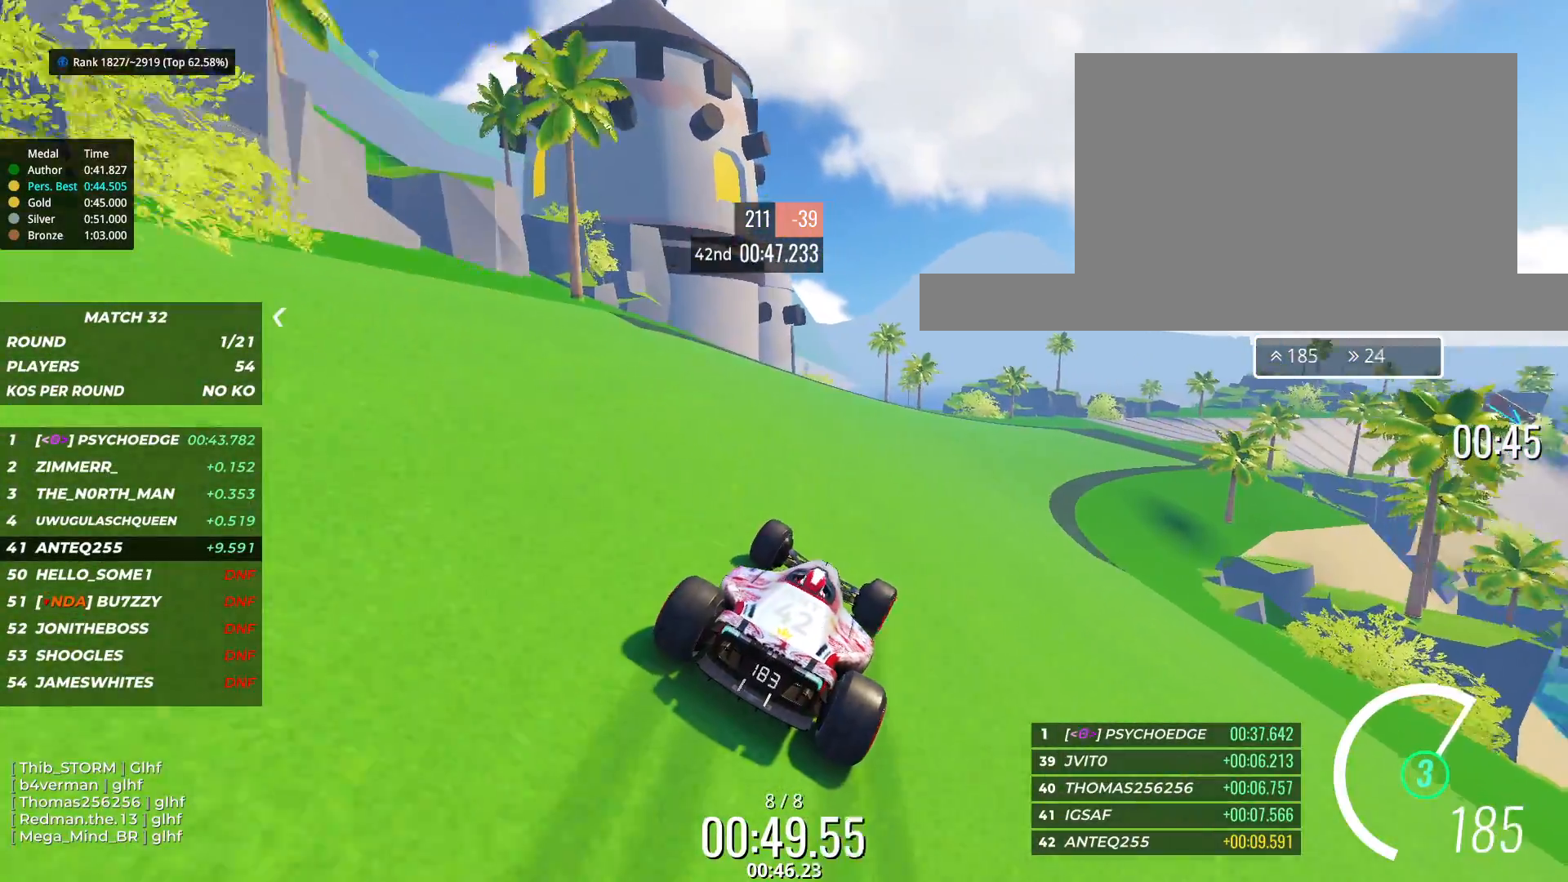
{"keys": ["up"], "events": [[100, "right", "up"]]}
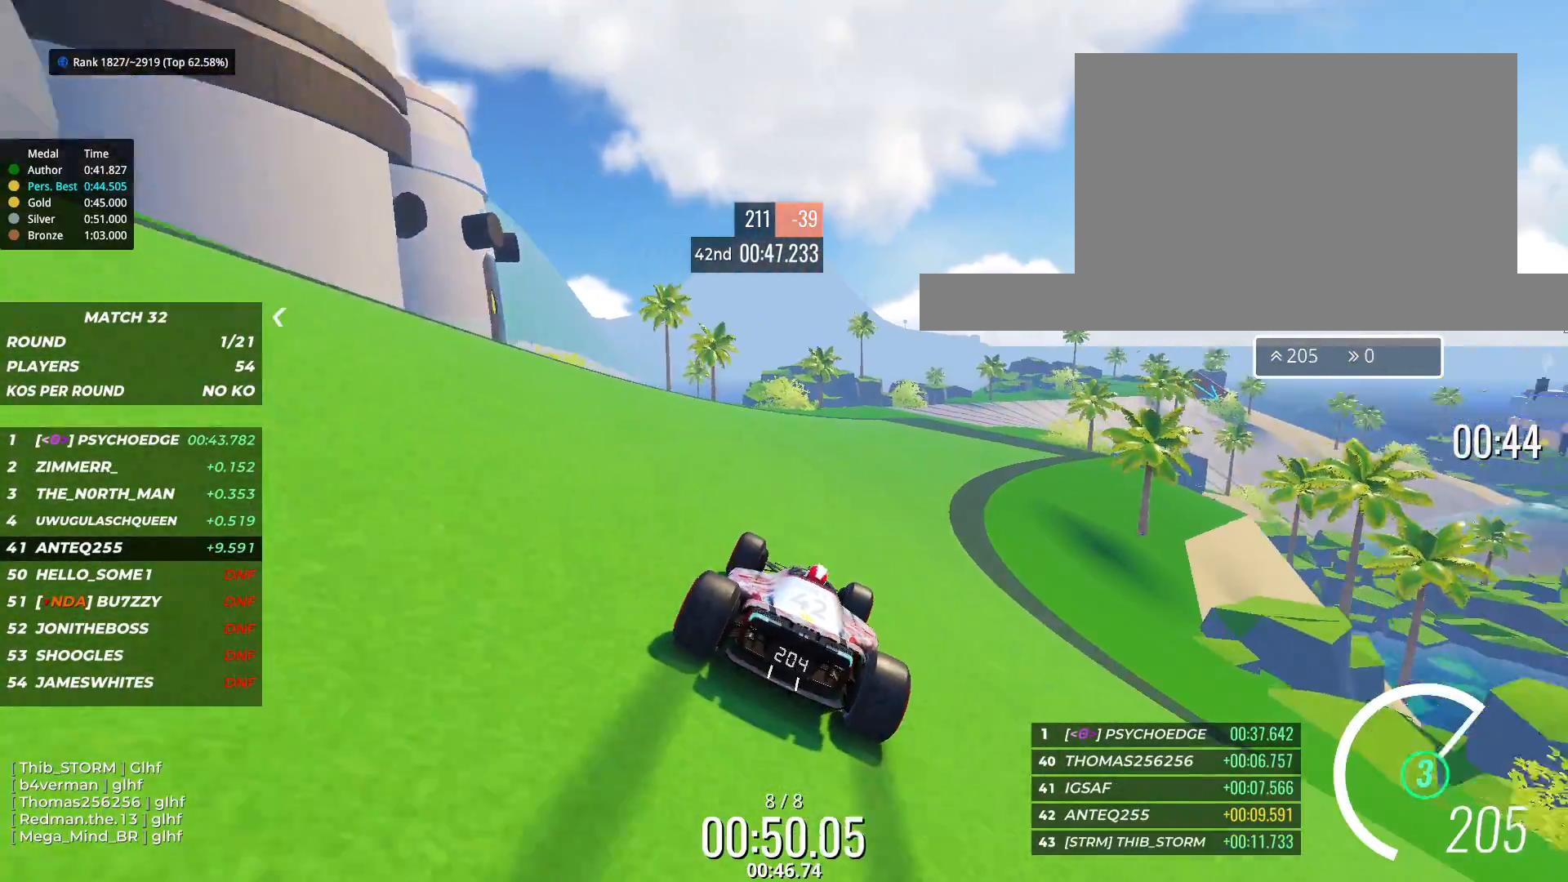
{"keys": ["up"], "events": [[67, "right", "down"], [417, "right", "up"]]}
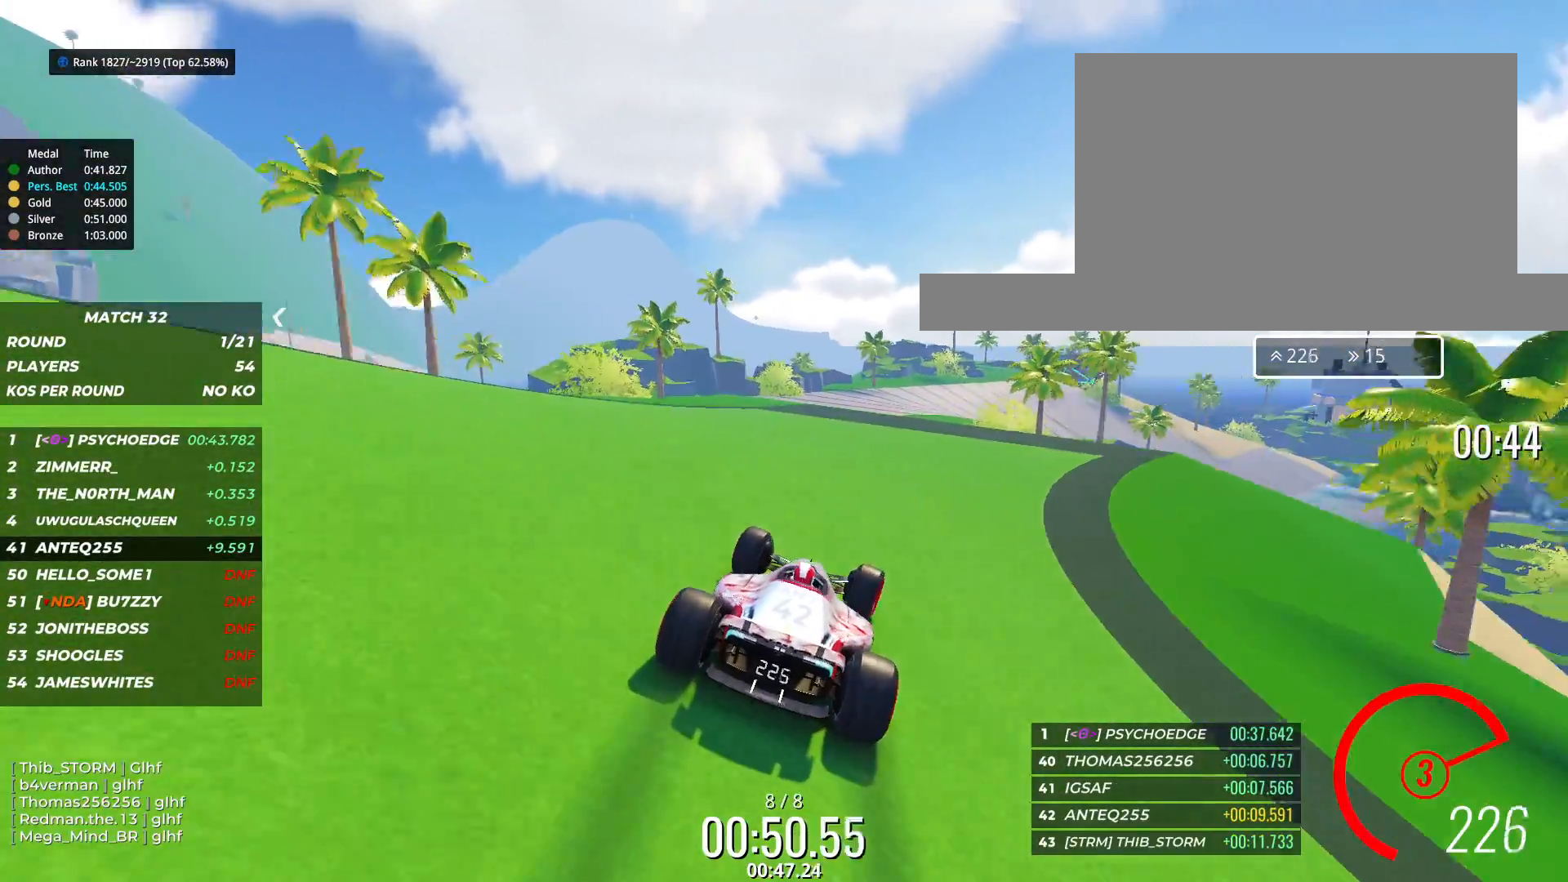
{"keys": ["right", "up"], "events": [[33, "left", "down"], [117, "left", "up"], [317, "right", "down"]]}
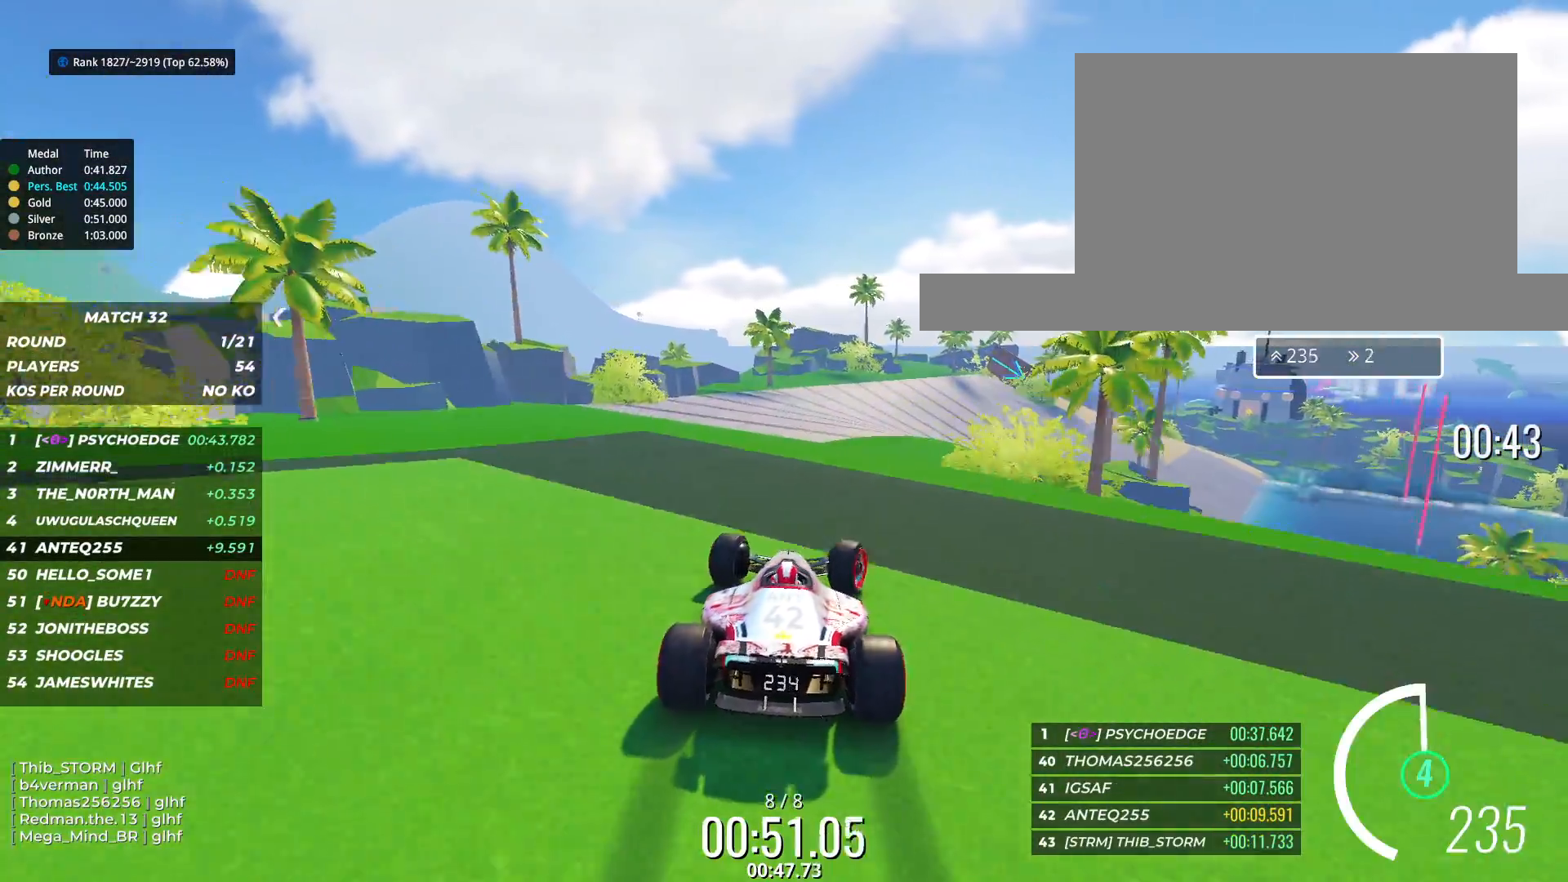
{"keys": ["right", "up"], "events": [[17, "right", "up"], [267, "right", "down"]]}
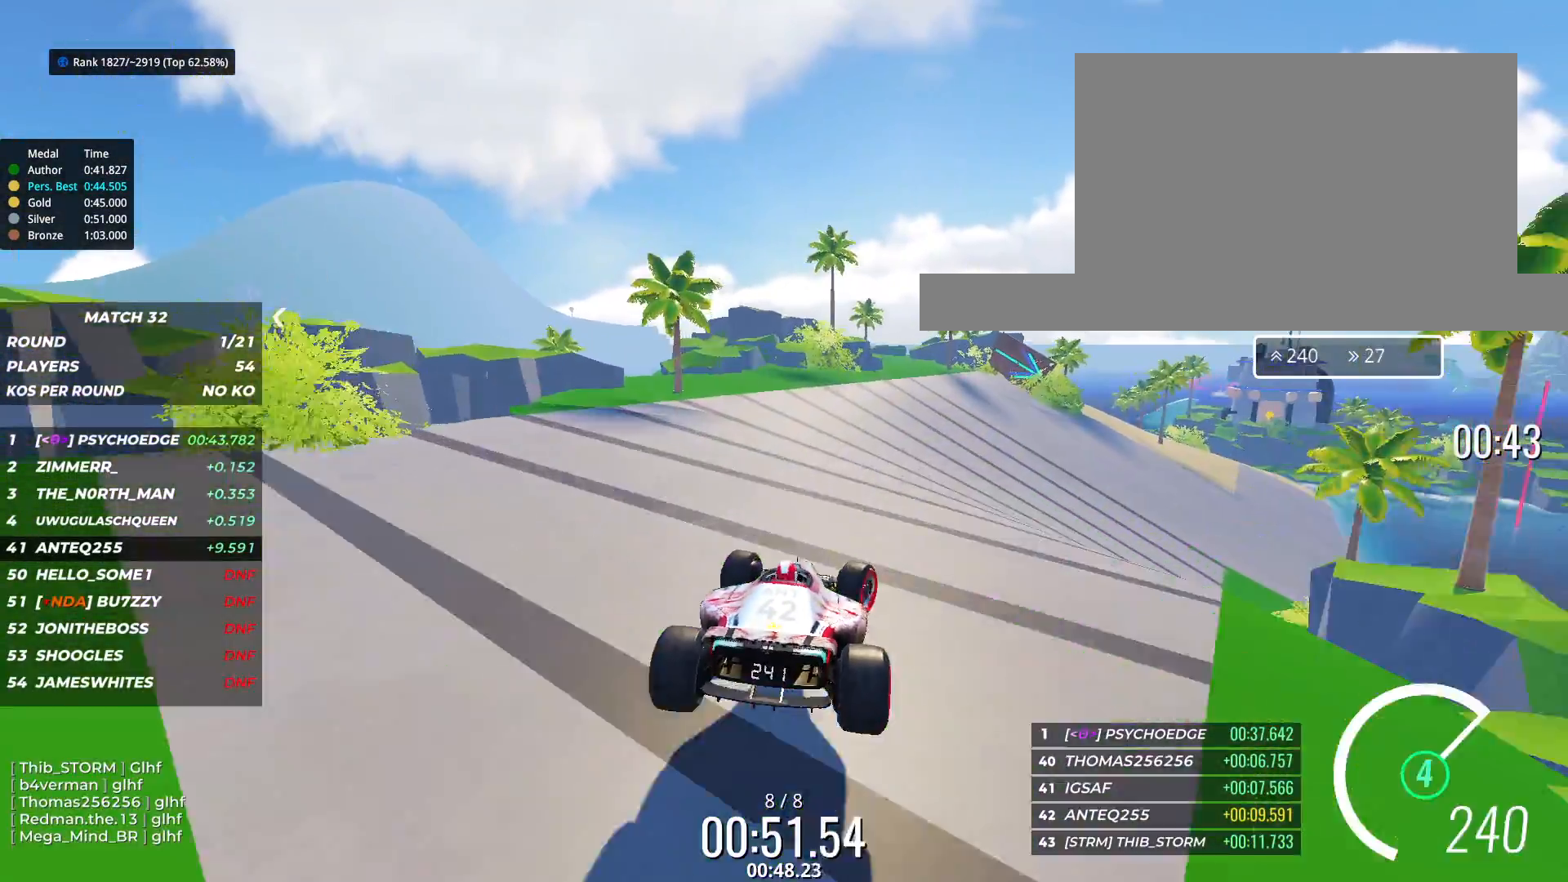
{"keys": ["right", "up"], "events": []}
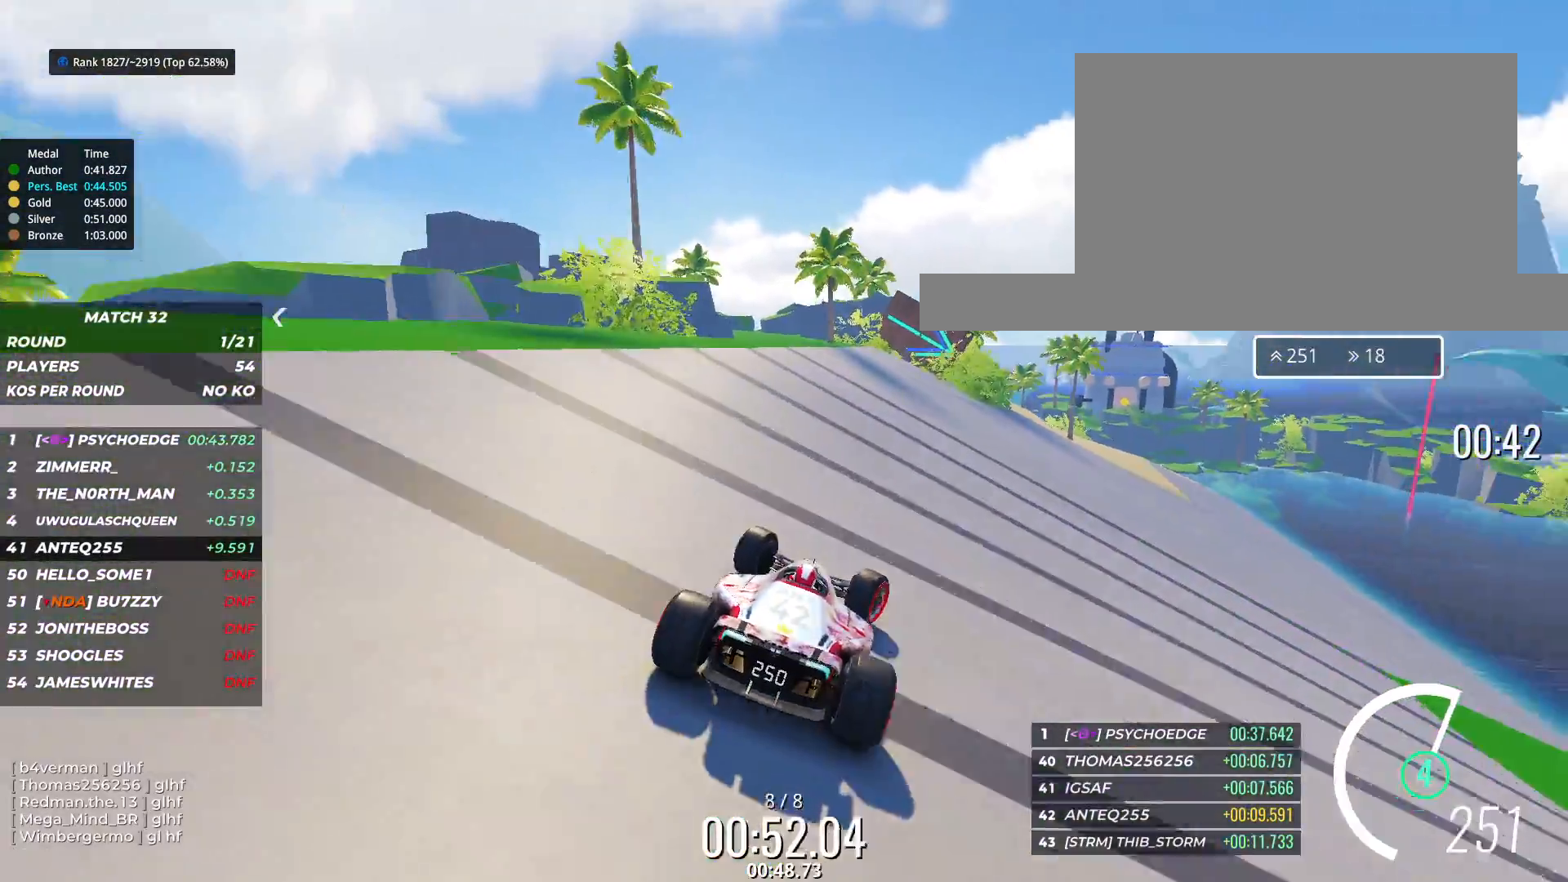
{"keys": ["right", "up"], "events": [[17, "up", "up"], [333, "up", "down"]]}
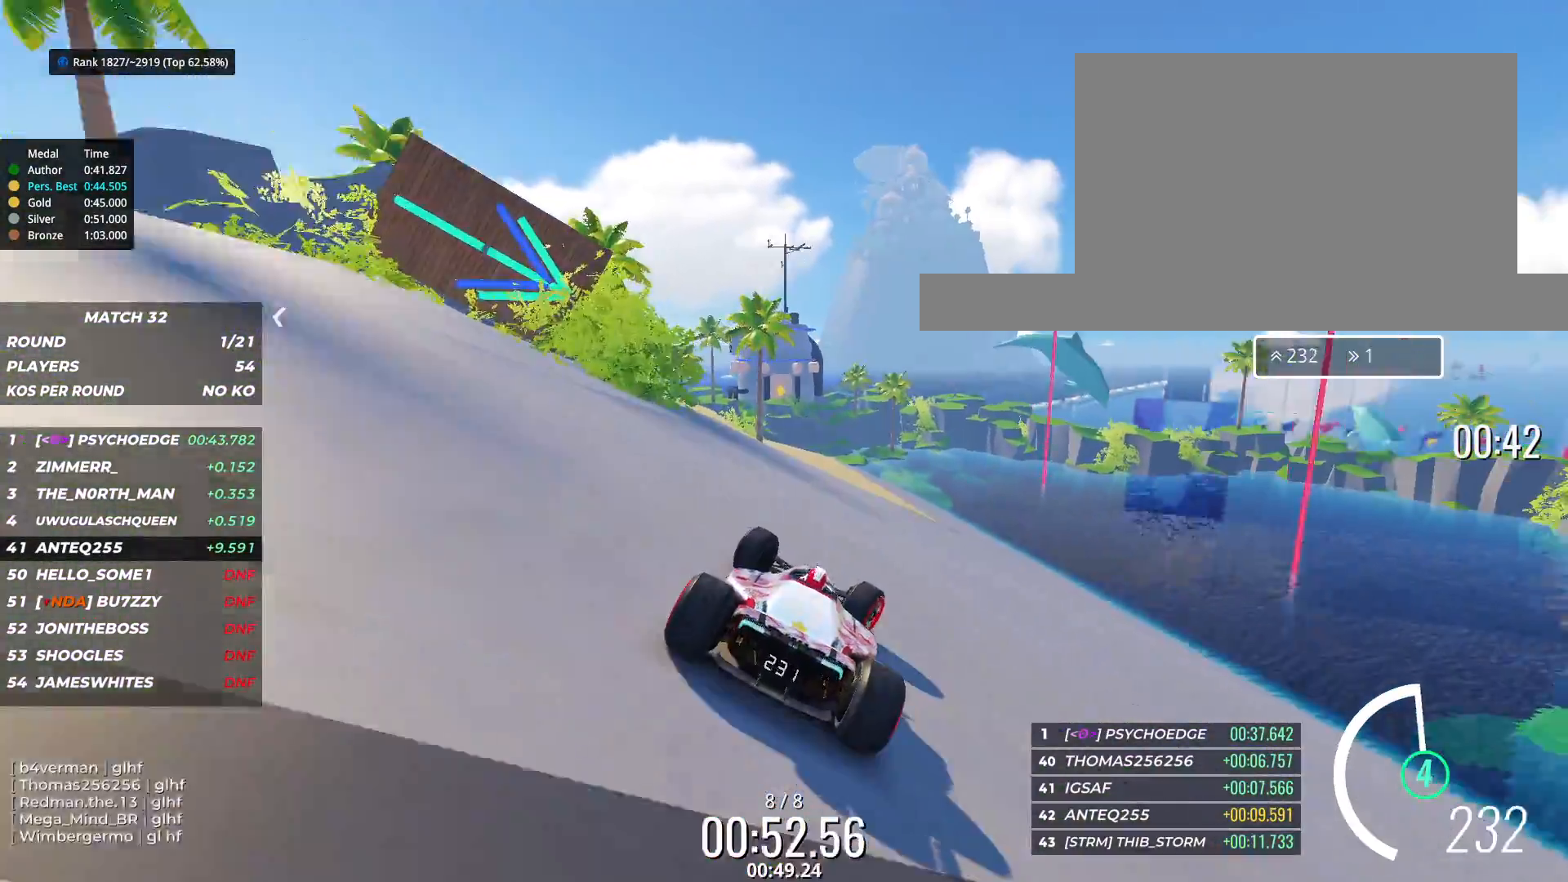
{"keys": ["right", "up"], "events": []}
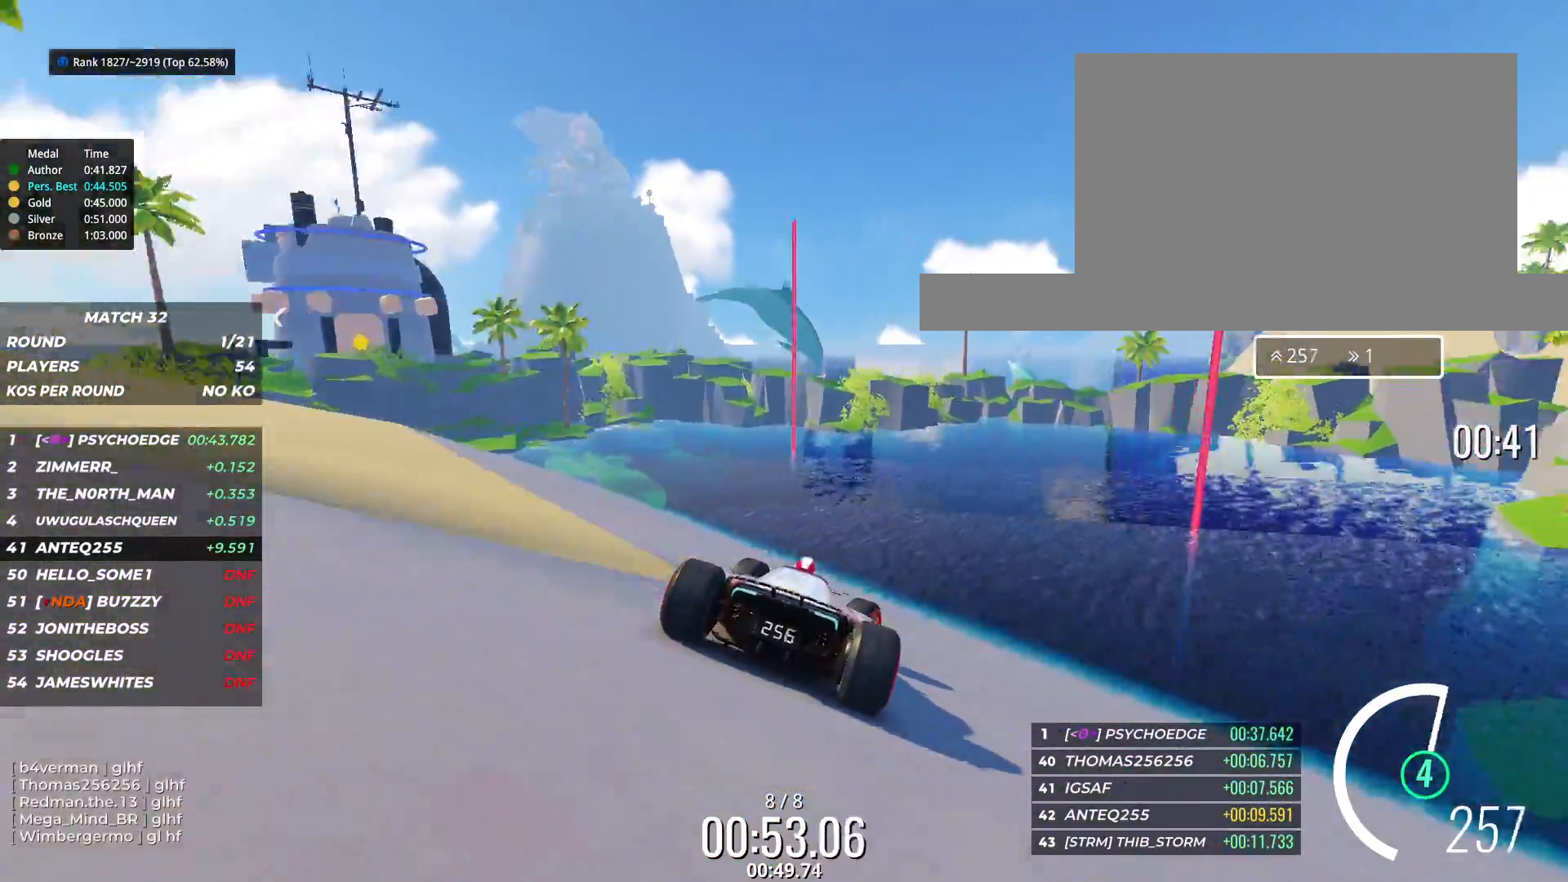
{"keys": ["right", "up"], "events": []}
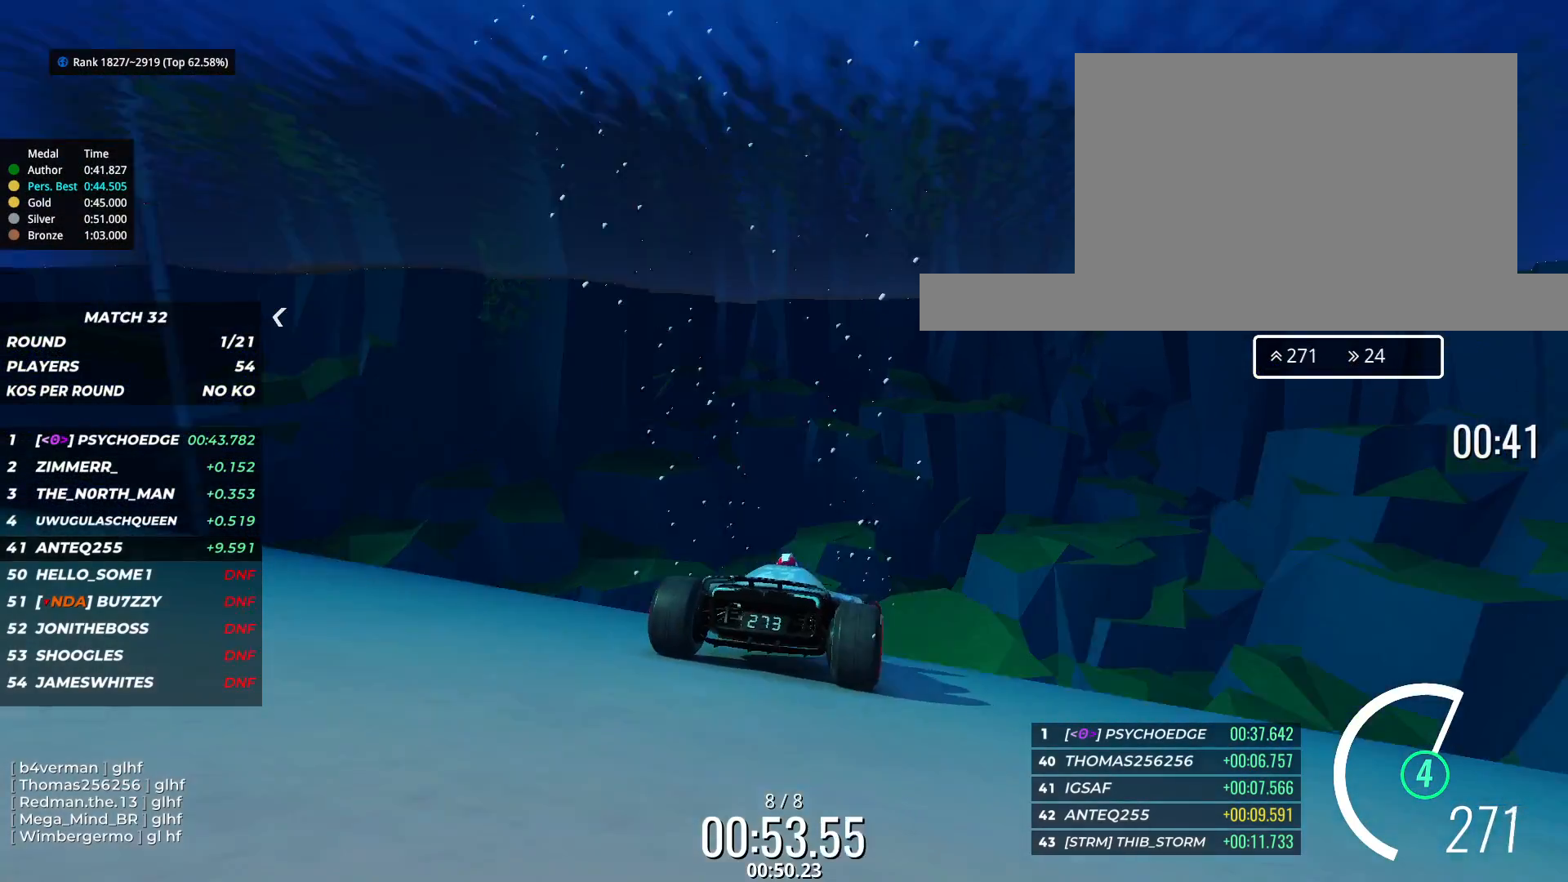
{"keys": [], "events": [[33, "right", "up"], [33, "up", "up"]]}